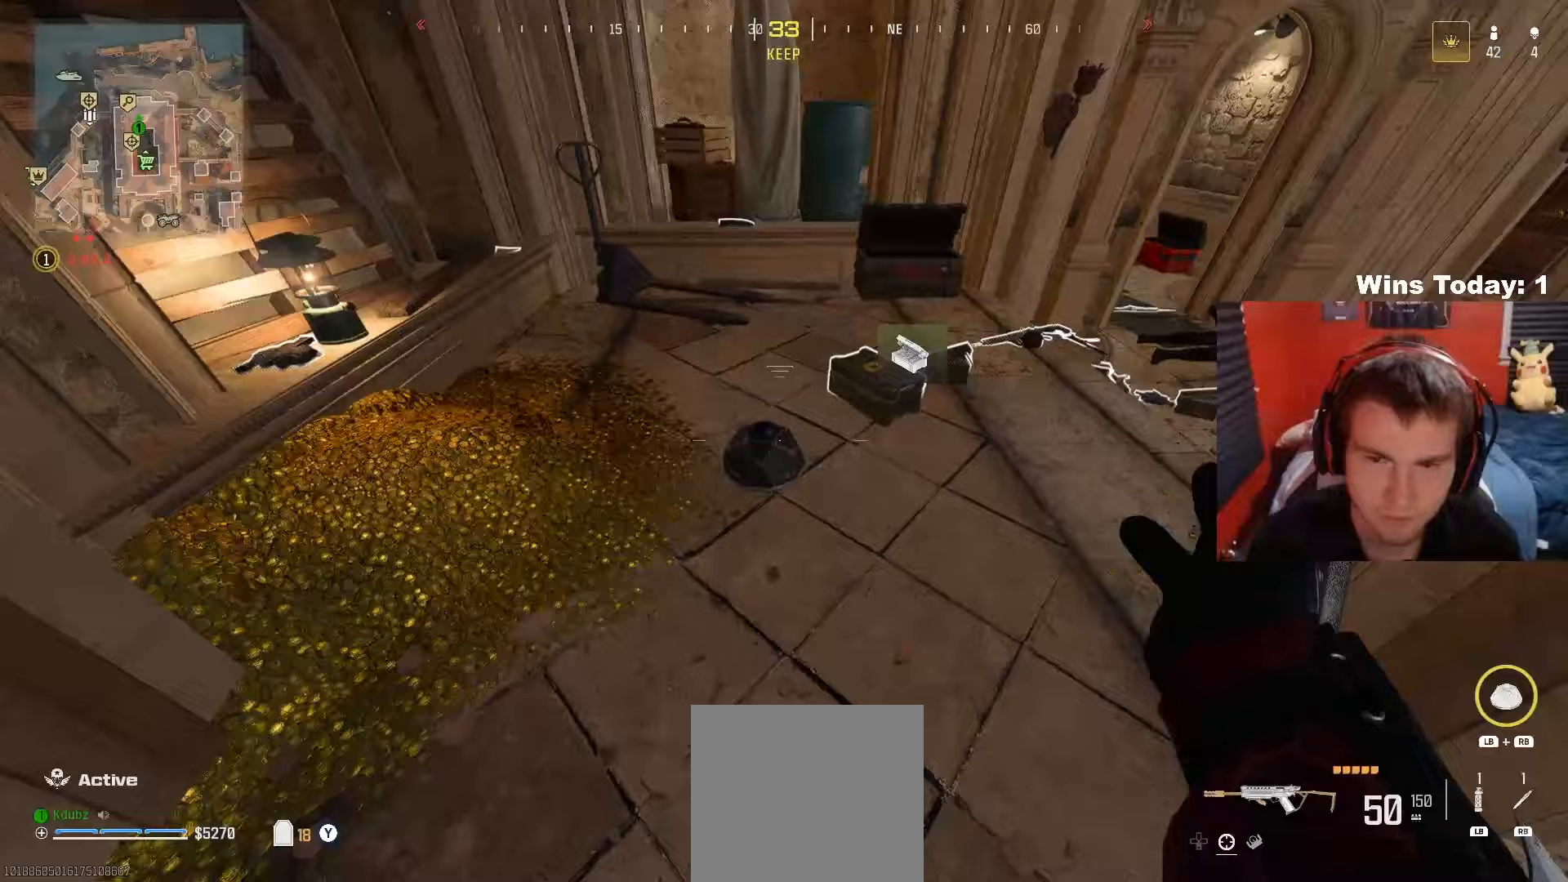
Gameplay with a controller (Xbox layout); each line is a JSON object with the inputs held at the frame after it. "events" lists button and stick changes between this image and that frame as [ms after this image, input, new state], when the widget could be followed in between.
{"buttons": [], "left_stick": "center", "right_stick": "center", "events": [[383, "left_stick", "center"]]}
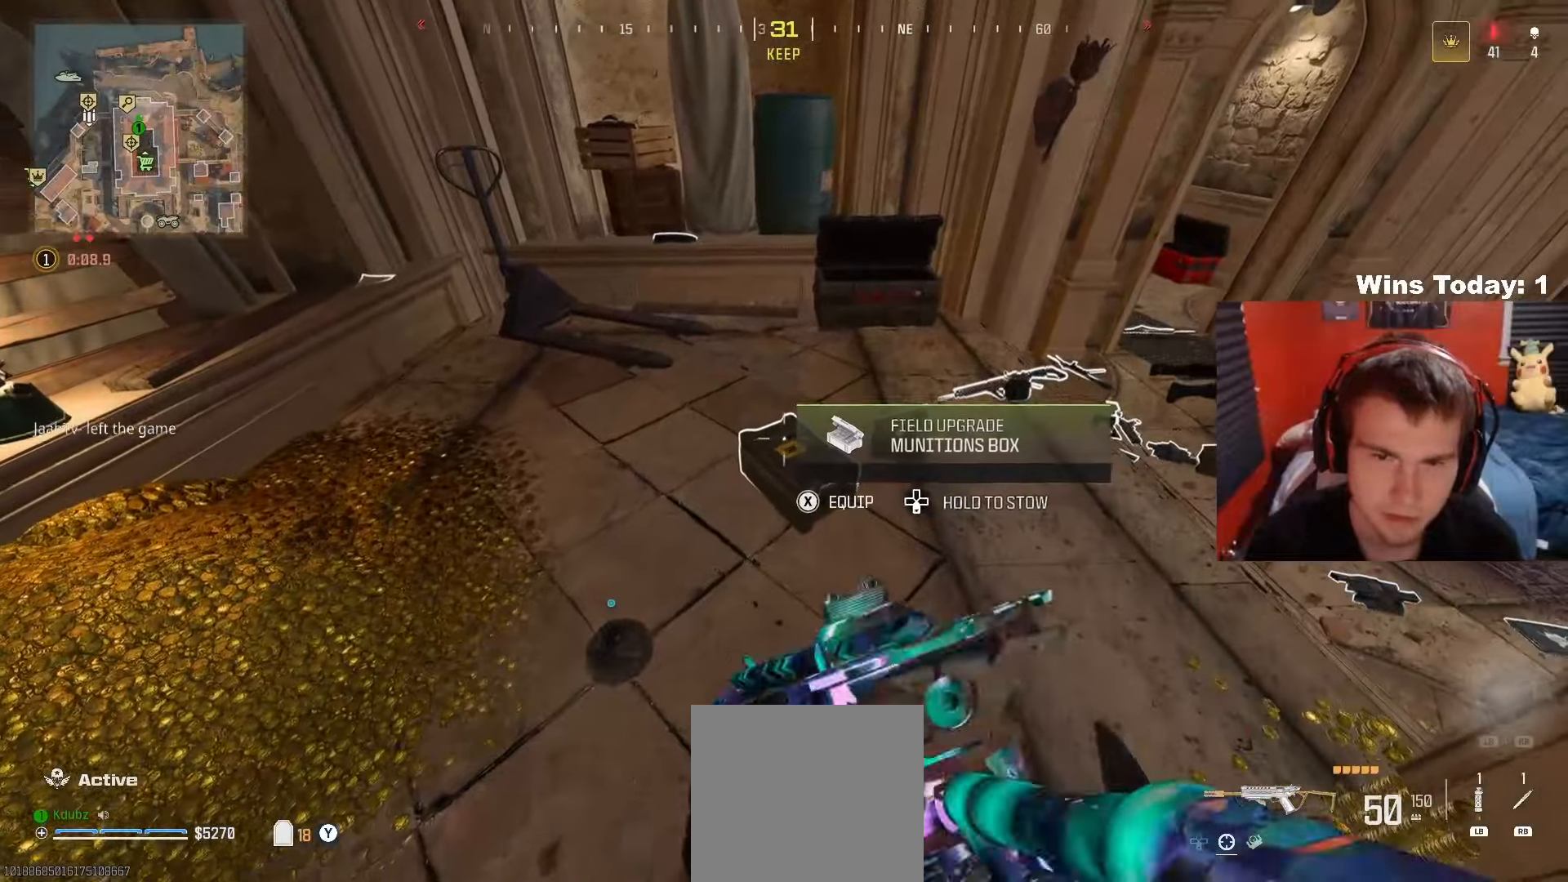
{"buttons": [], "left_stick": "right", "right_stick": "center", "events": [[283, "X", "down"], [417, "X", "up"], [433, "left_stick", "right"]]}
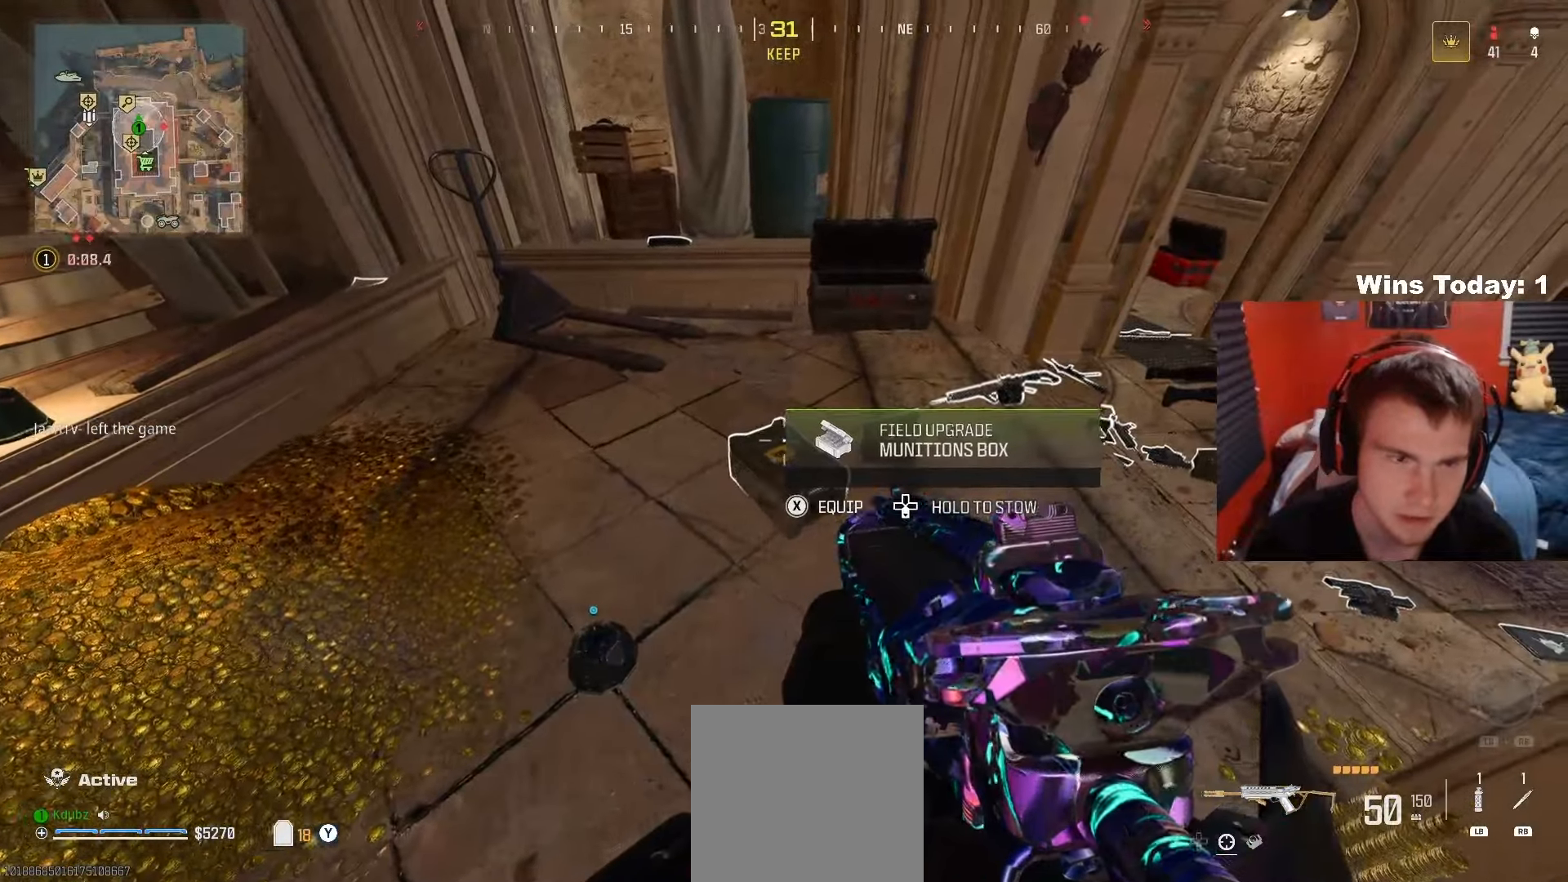
{"buttons": [], "left_stick": "up", "right_stick": "center", "events": [[33, "left_stick", "up-right"], [83, "right_stick", "up-right"], [300, "right_stick", "center"], [483, "left_stick", "up"]]}
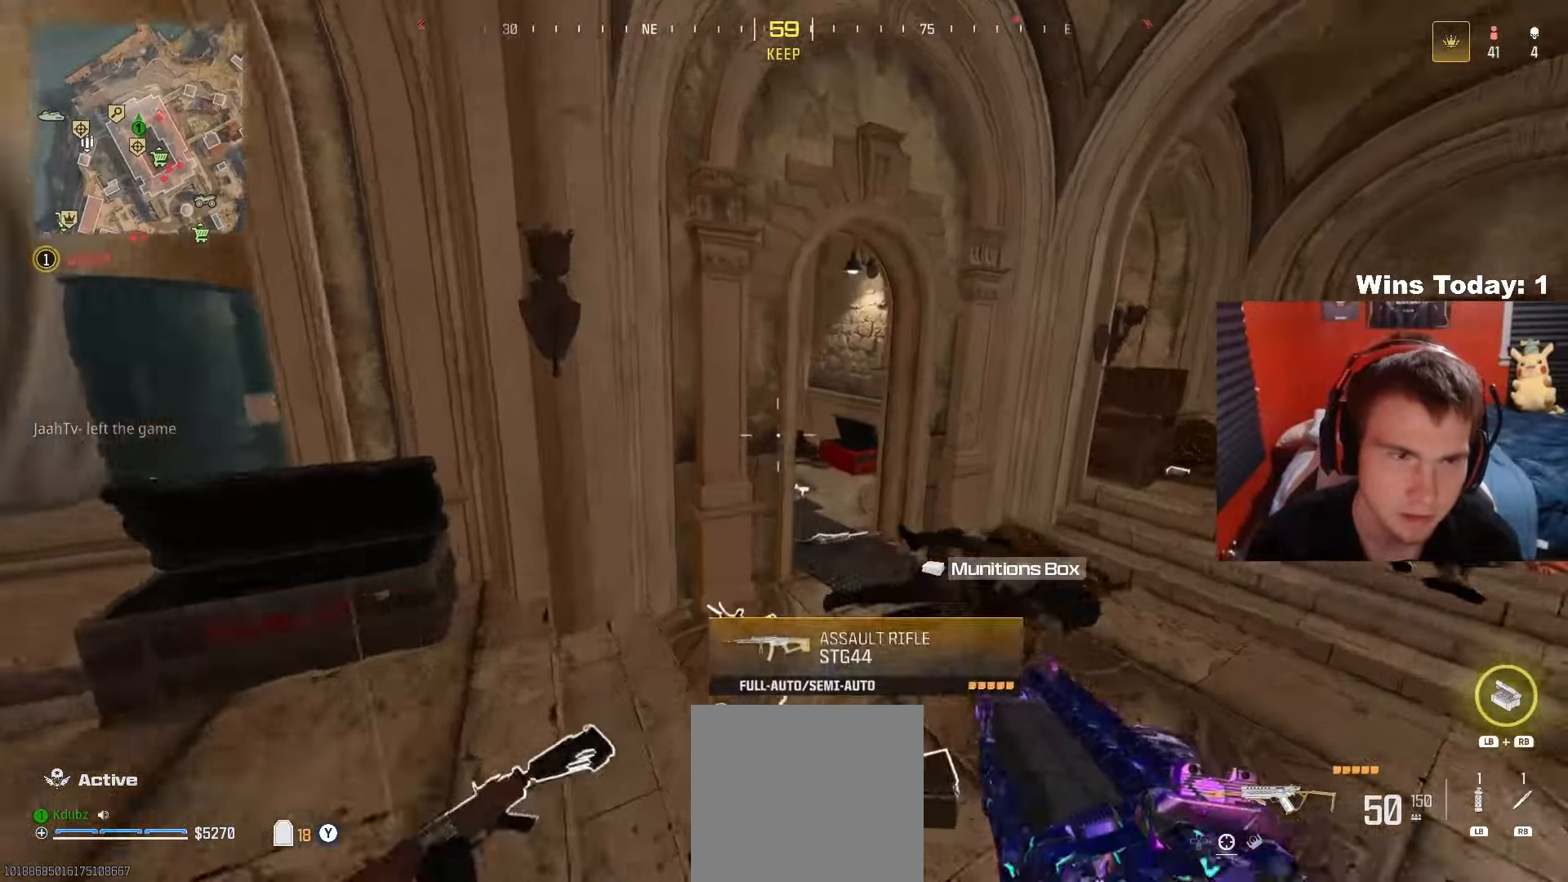
{"buttons": [], "left_stick": "up-right", "right_stick": "center", "events": [[117, "L2", "down"], [350, "left_stick", "up-right"], [450, "L2", "up"]]}
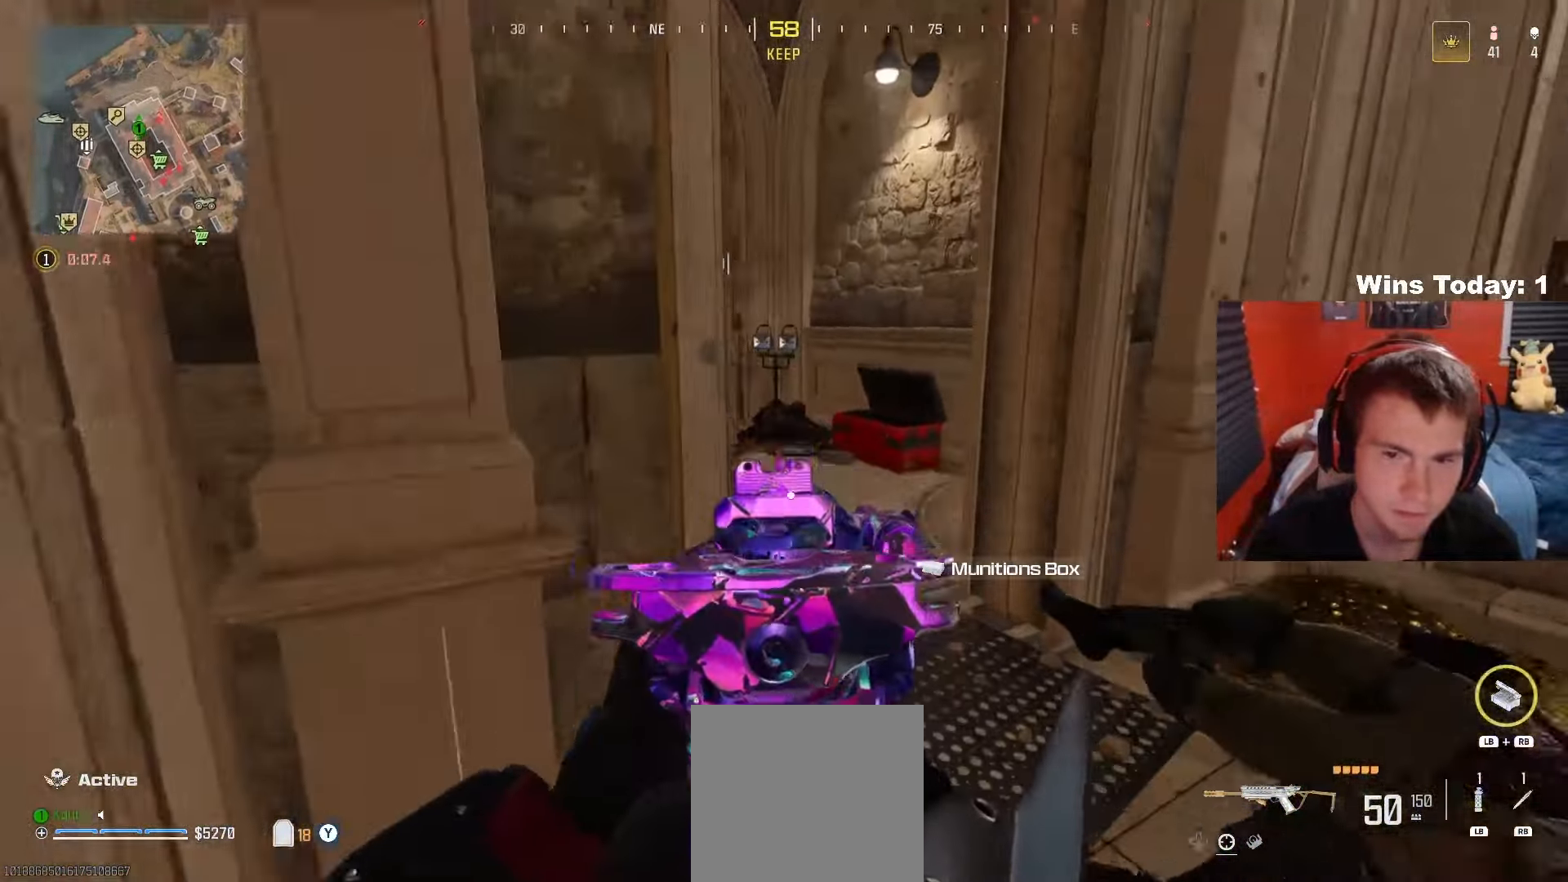
{"buttons": [], "left_stick": "up", "right_stick": "center", "events": [[50, "right_stick", "up-left"], [150, "left_stick", "up"], [233, "R3", "down"], [233, "right_stick", "center"], [383, "R3", "up"], [383, "Y", "down"], [500, "Y", "up"]]}
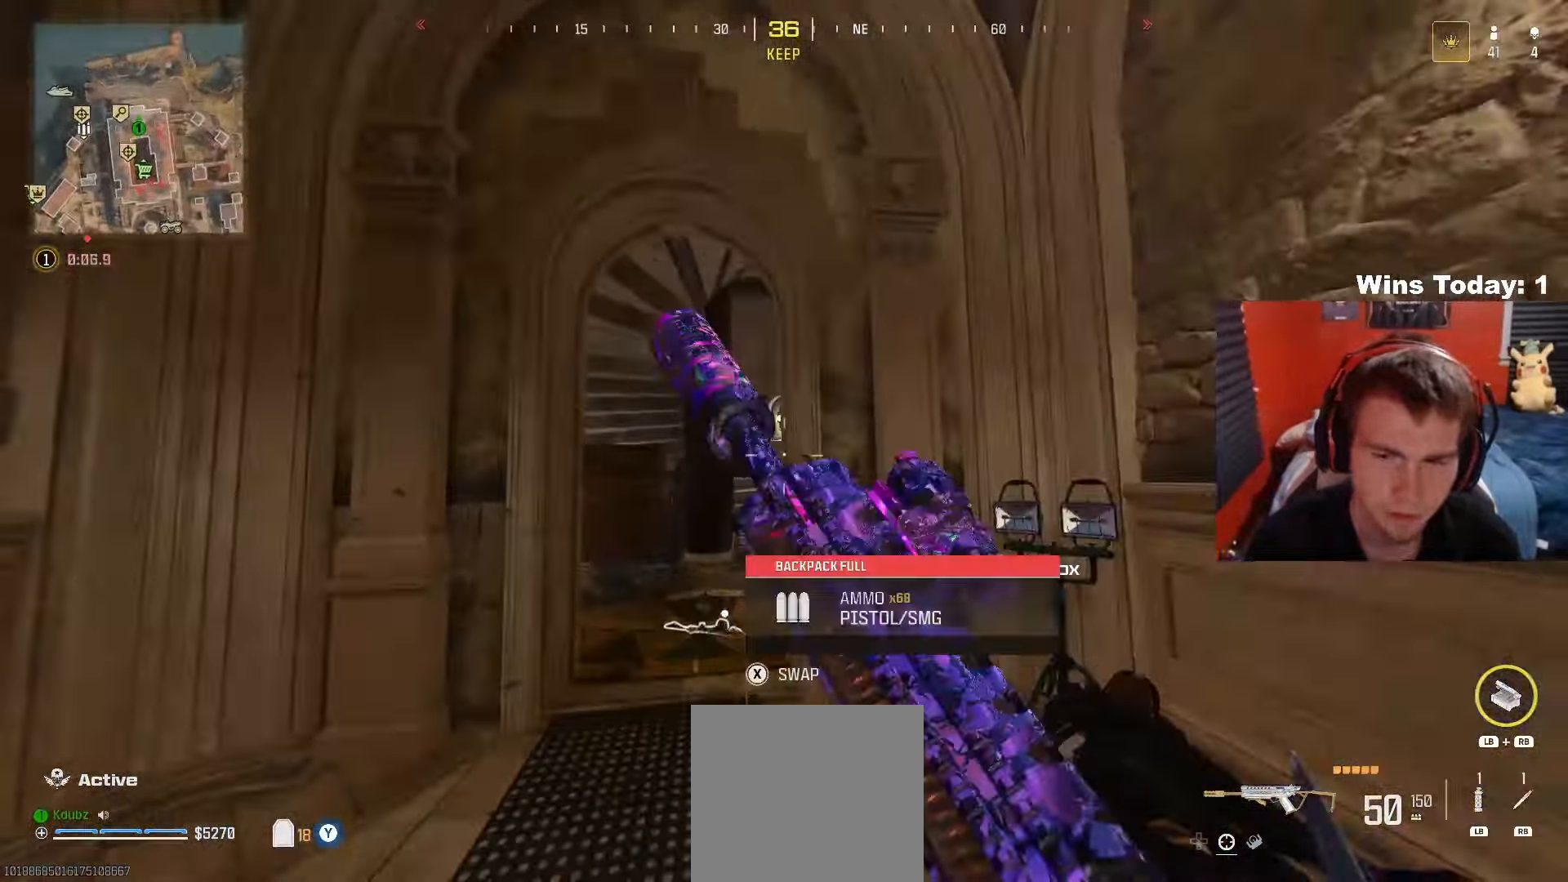
{"buttons": ["A"], "left_stick": "up-right", "right_stick": "center", "events": [[167, "X", "down"], [217, "left_stick", "up-right"], [433, "A", "down"], [500, "X", "up"]]}
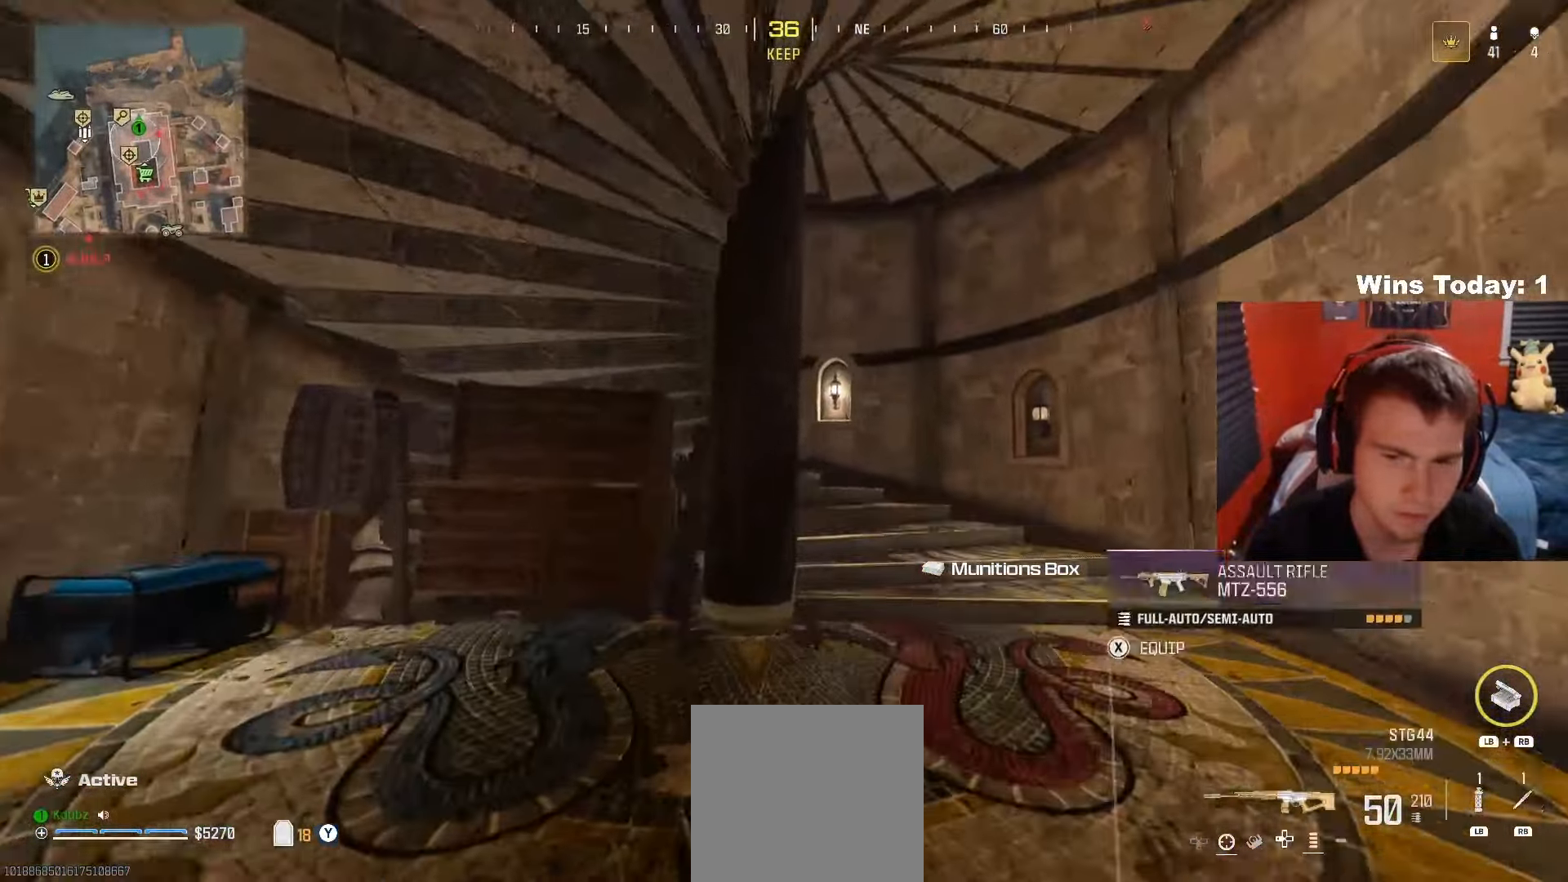
{"buttons": [], "left_stick": "up-right", "right_stick": "left", "events": [[150, "A", "up"], [383, "right_stick", "left"]]}
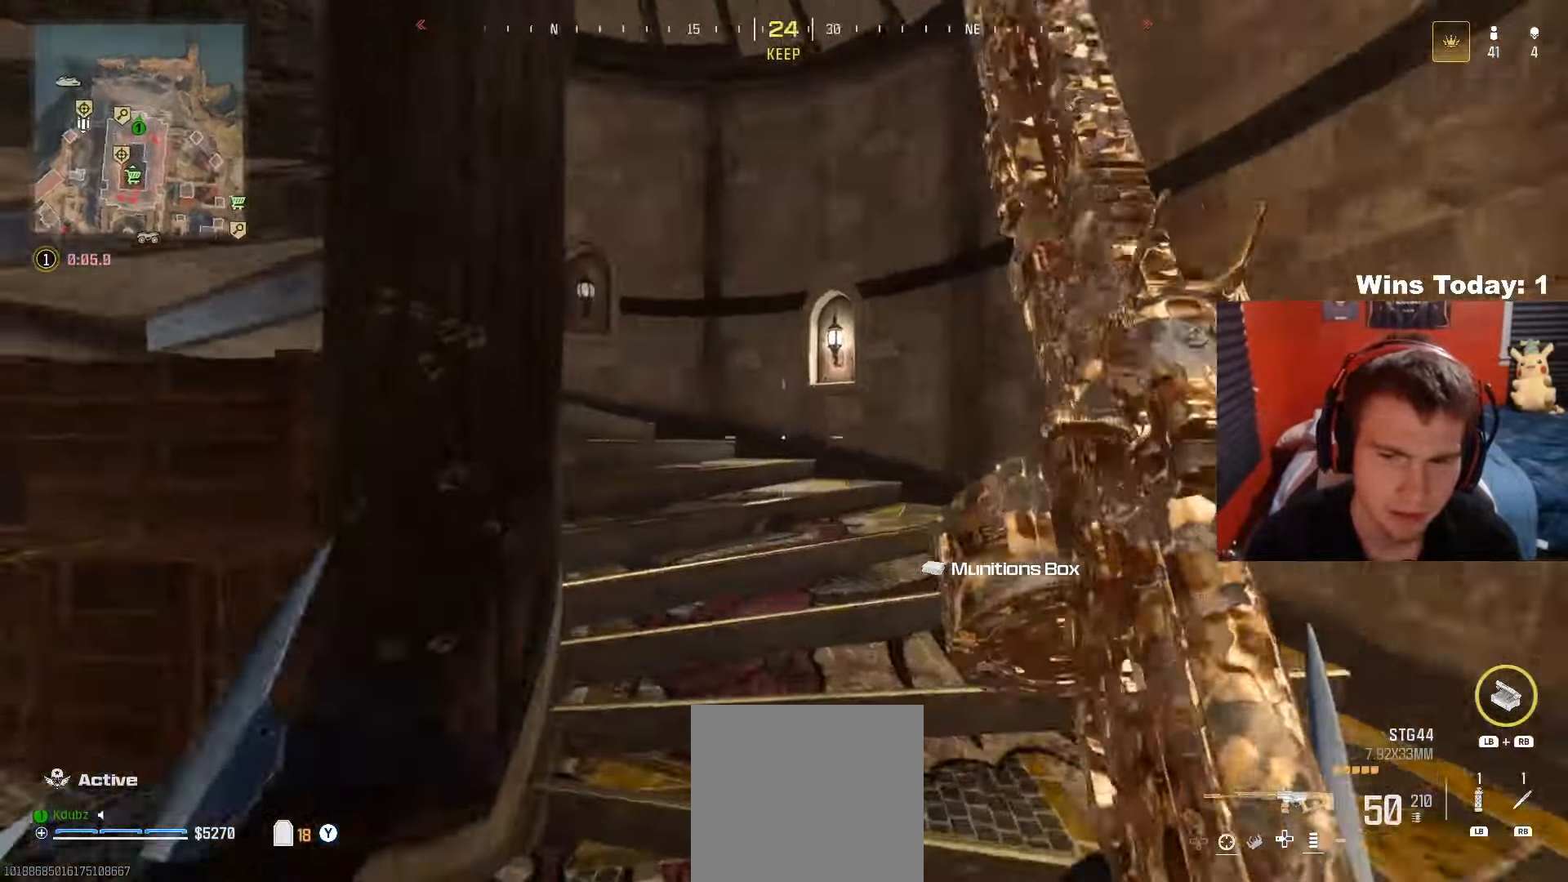
{"buttons": [], "left_stick": "up-right", "right_stick": "left", "events": [[17, "right_stick", "up-left"], [150, "right_stick", "center"], [250, "Y", "down"], [283, "right_stick", "up"], [333, "right_stick", "left"], [367, "Y", "up"]]}
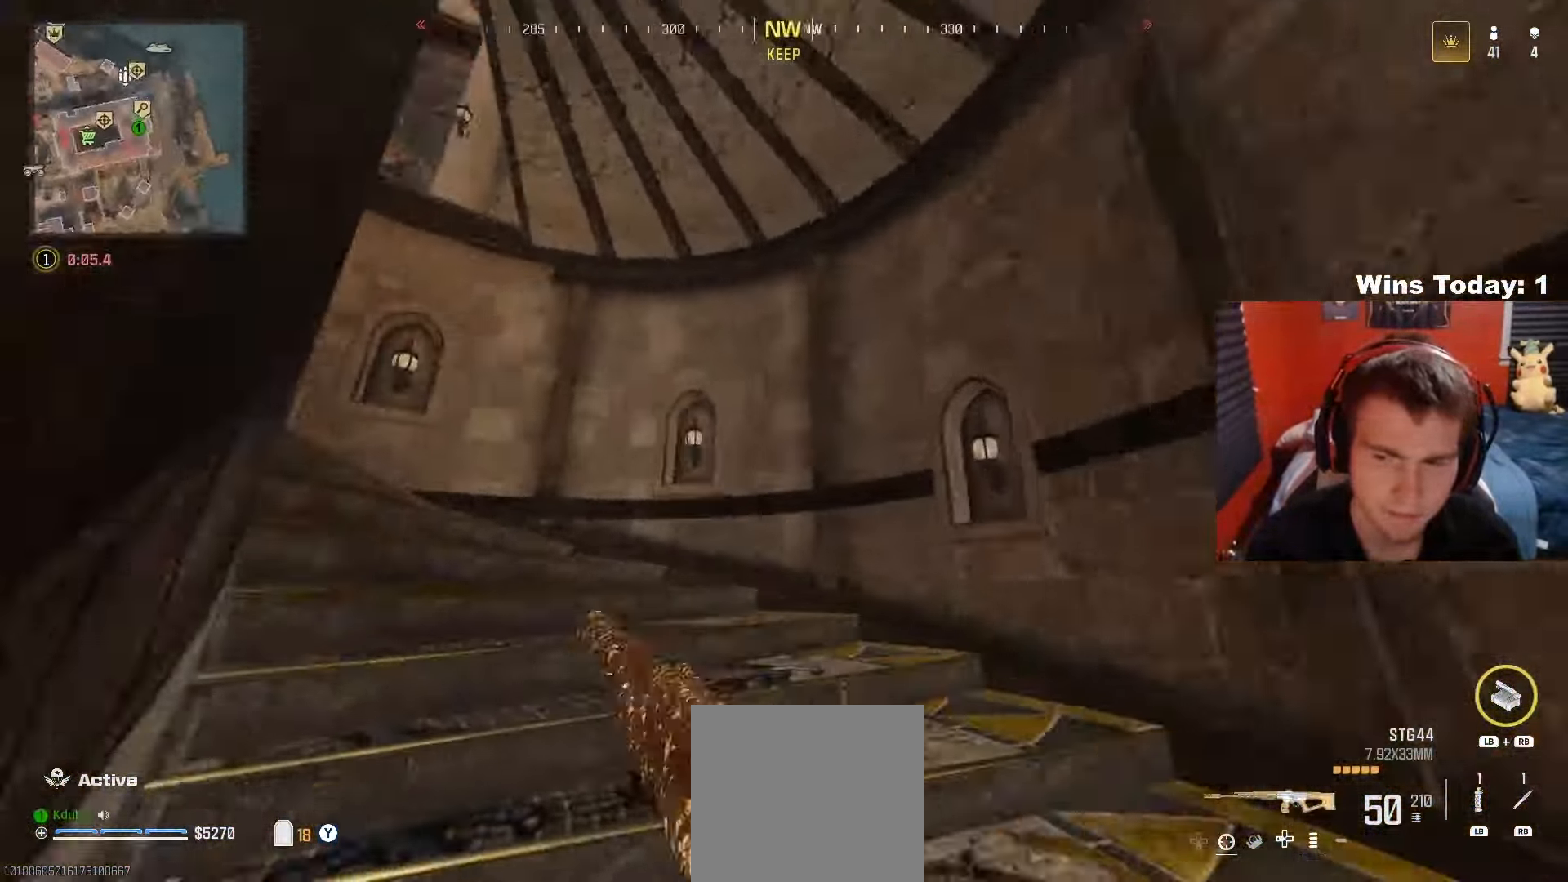
{"buttons": [], "left_stick": "up-right", "right_stick": "left", "events": [[183, "right_stick", "center"], [500, "right_stick", "left"]]}
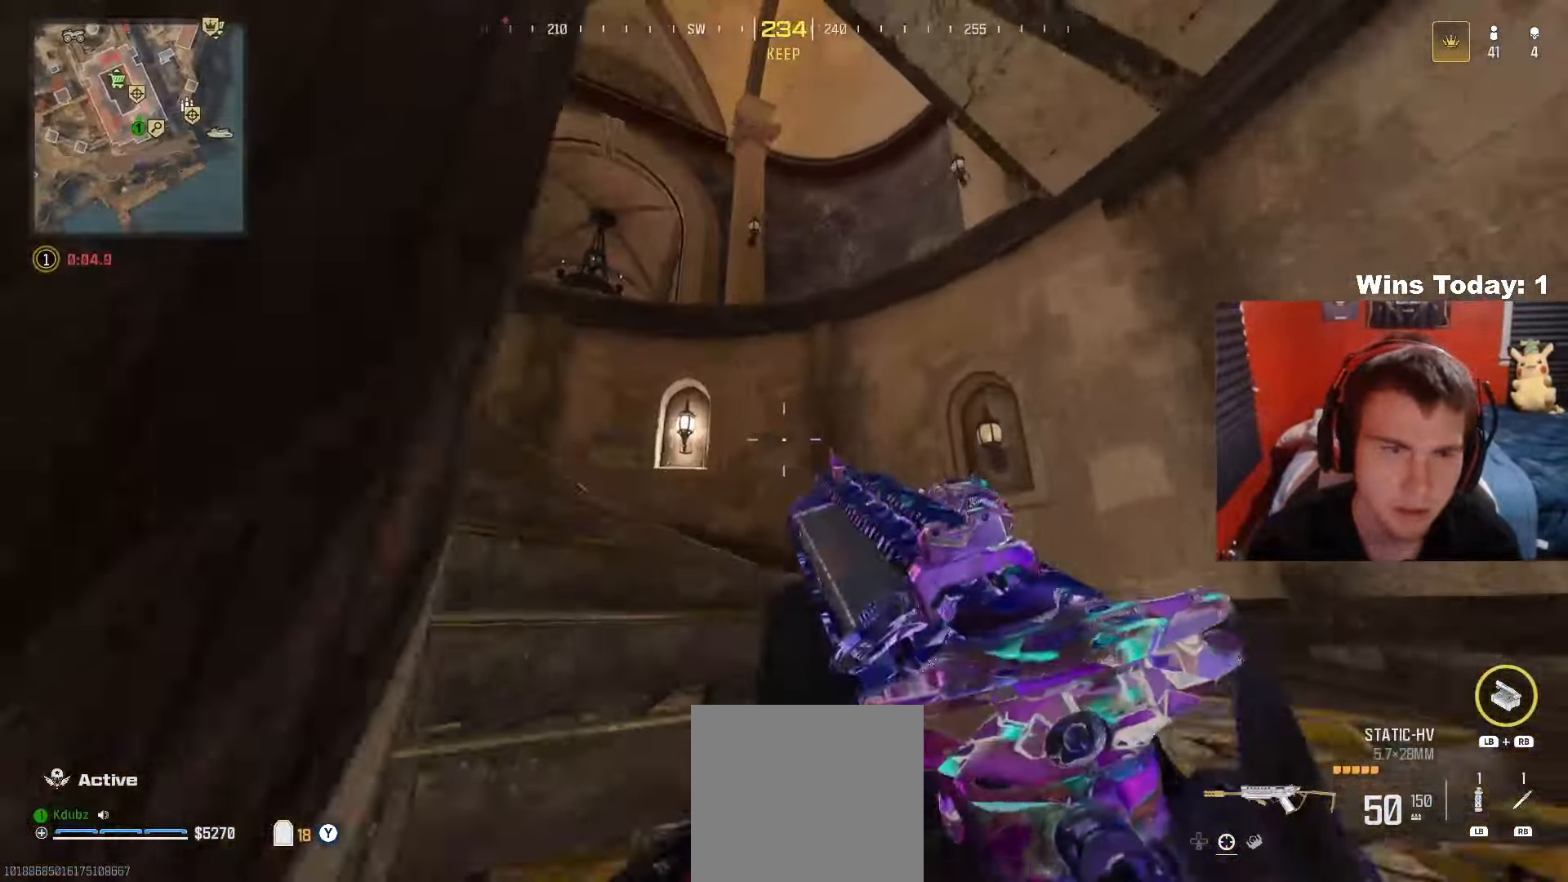
{"buttons": ["A"], "left_stick": "up-left", "right_stick": "down-left", "events": [[100, "R3", "down"], [233, "R3", "up"], [300, "right_stick", "center"], [383, "left_stick", "up-left"], [467, "A", "down"], [467, "right_stick", "down-left"]]}
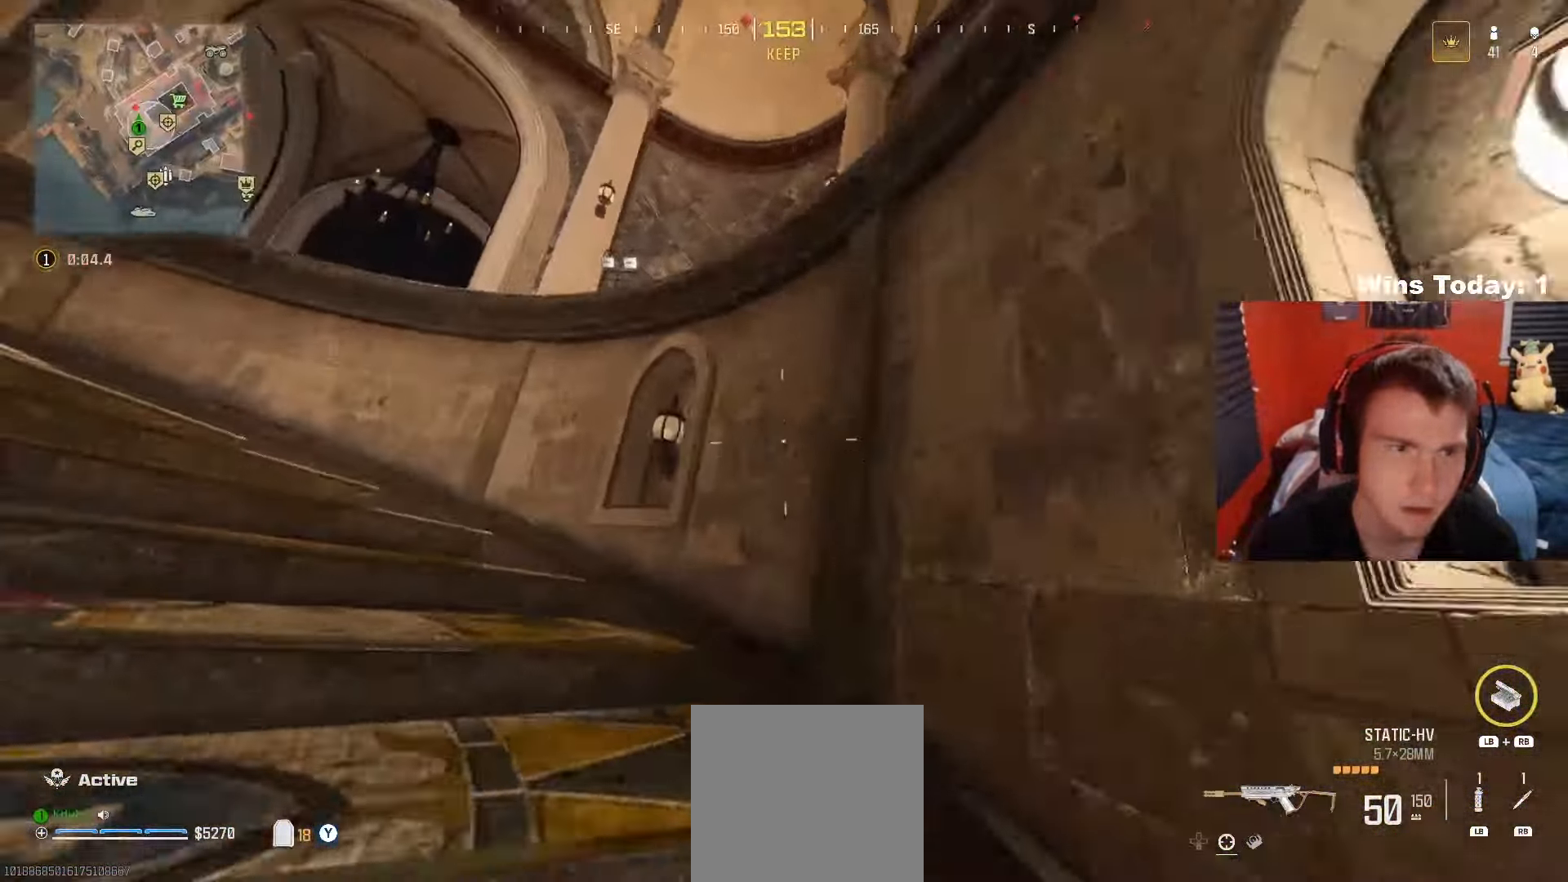
{"buttons": [], "left_stick": "up-left", "right_stick": "center", "events": [[100, "left_stick", "down-left"], [133, "A", "up"], [200, "right_stick", "center"], [367, "left_stick", "left"], [467, "left_stick", "up-left"]]}
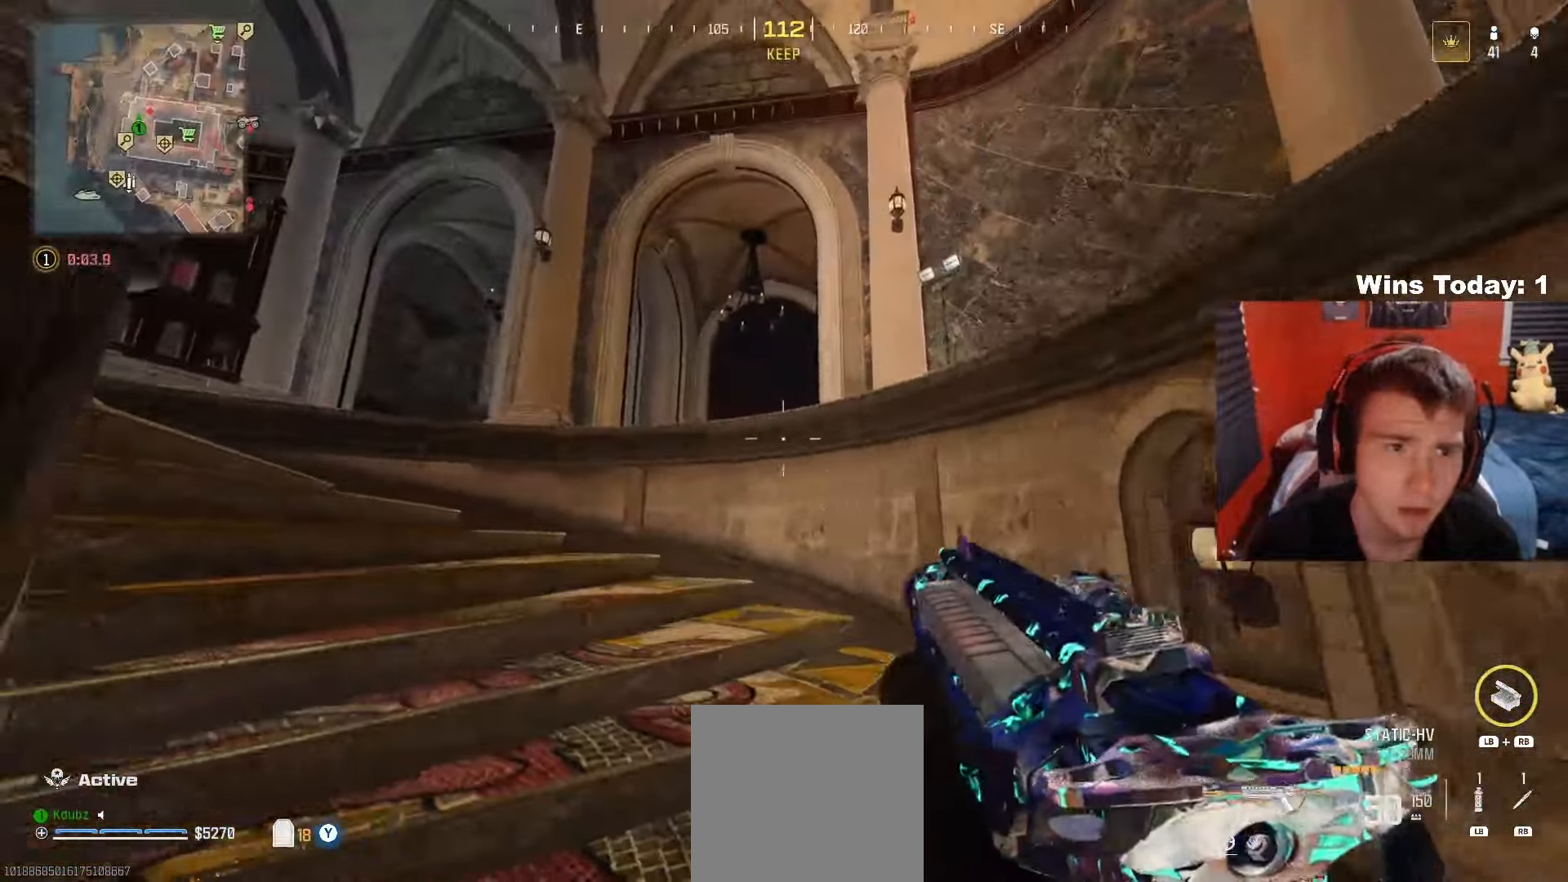
{"buttons": [], "left_stick": "left", "right_stick": "center", "events": [[67, "right_stick", "down-right"], [200, "right_stick", "center"], [267, "left_stick", "left"]]}
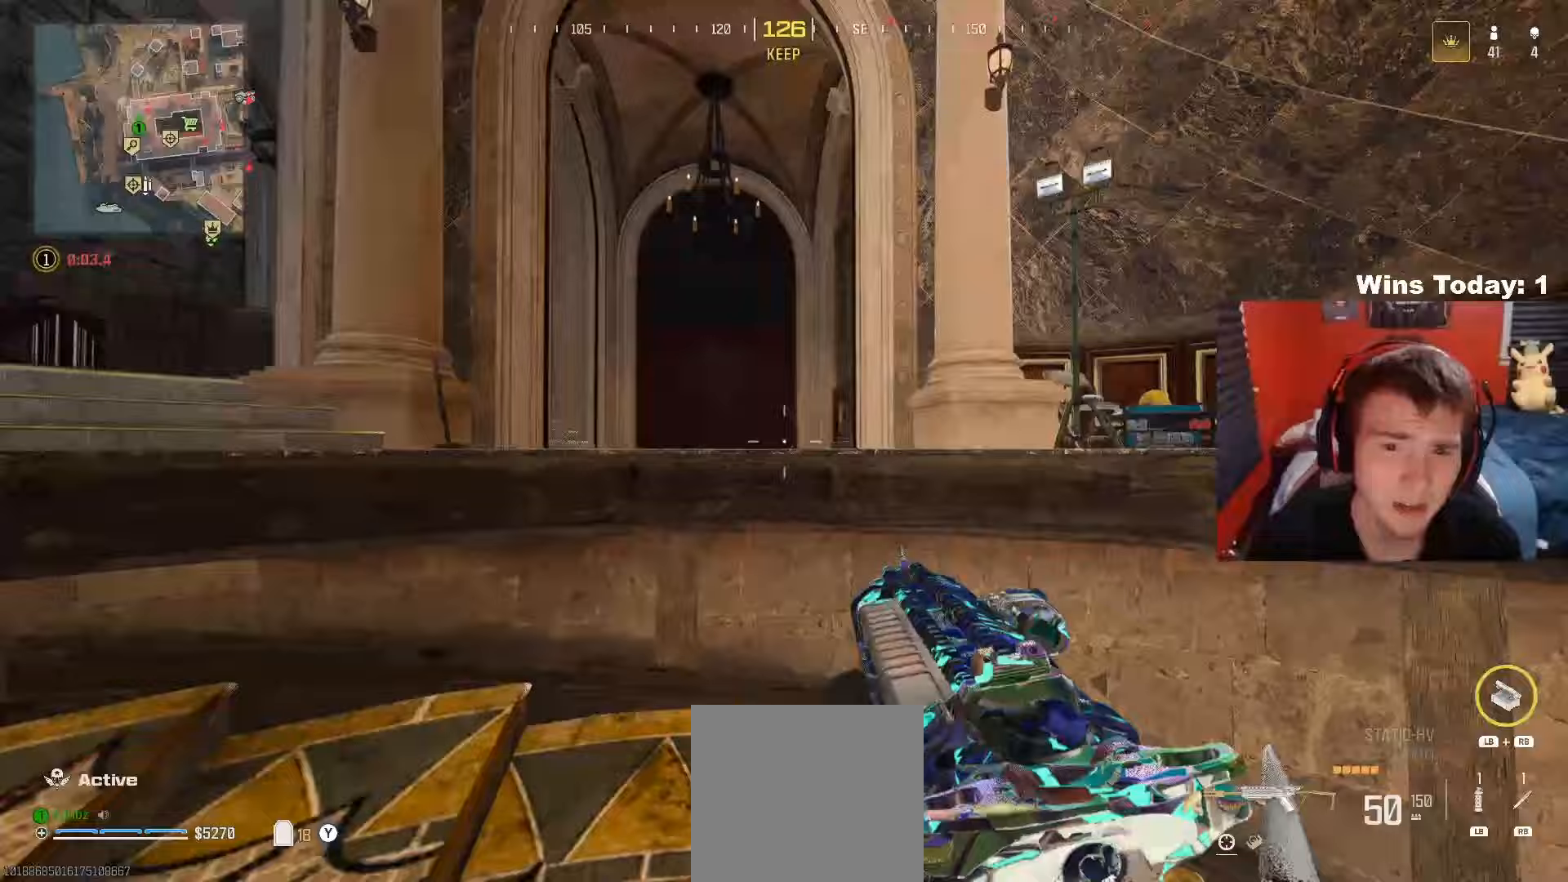
{"buttons": ["L2"], "left_stick": "up", "right_stick": "down", "events": [[67, "L2", "down"], [150, "left_stick", "up-left"], [267, "right_stick", "down"], [333, "A", "down"], [367, "left_stick", "up"], [500, "A", "up"]]}
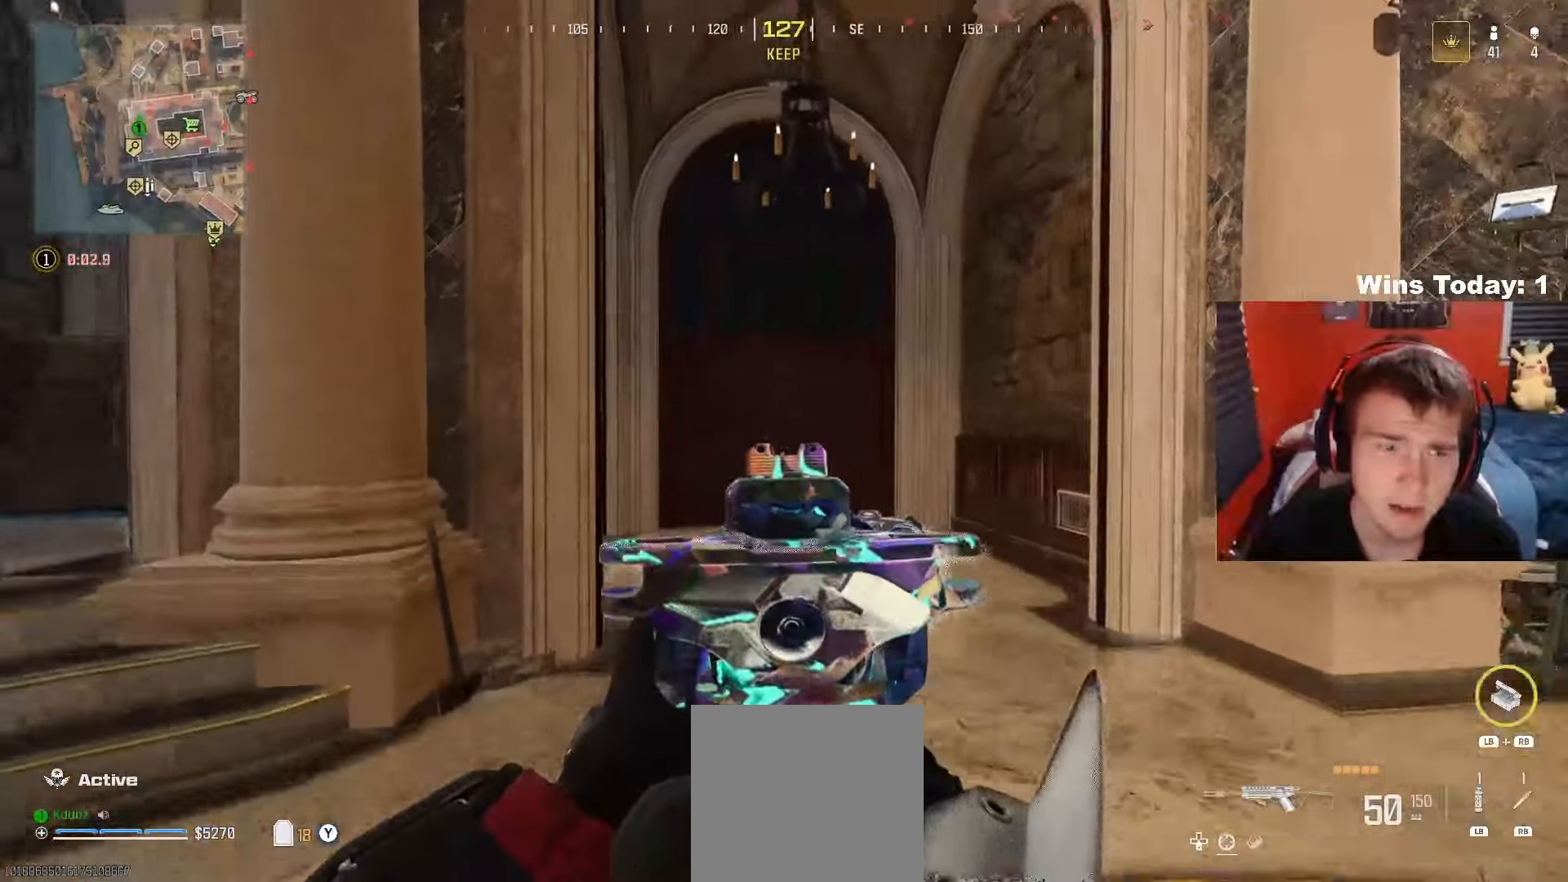
{"buttons": ["L2"], "left_stick": "up-right", "right_stick": "down", "events": [[67, "left_stick", "up-right"]]}
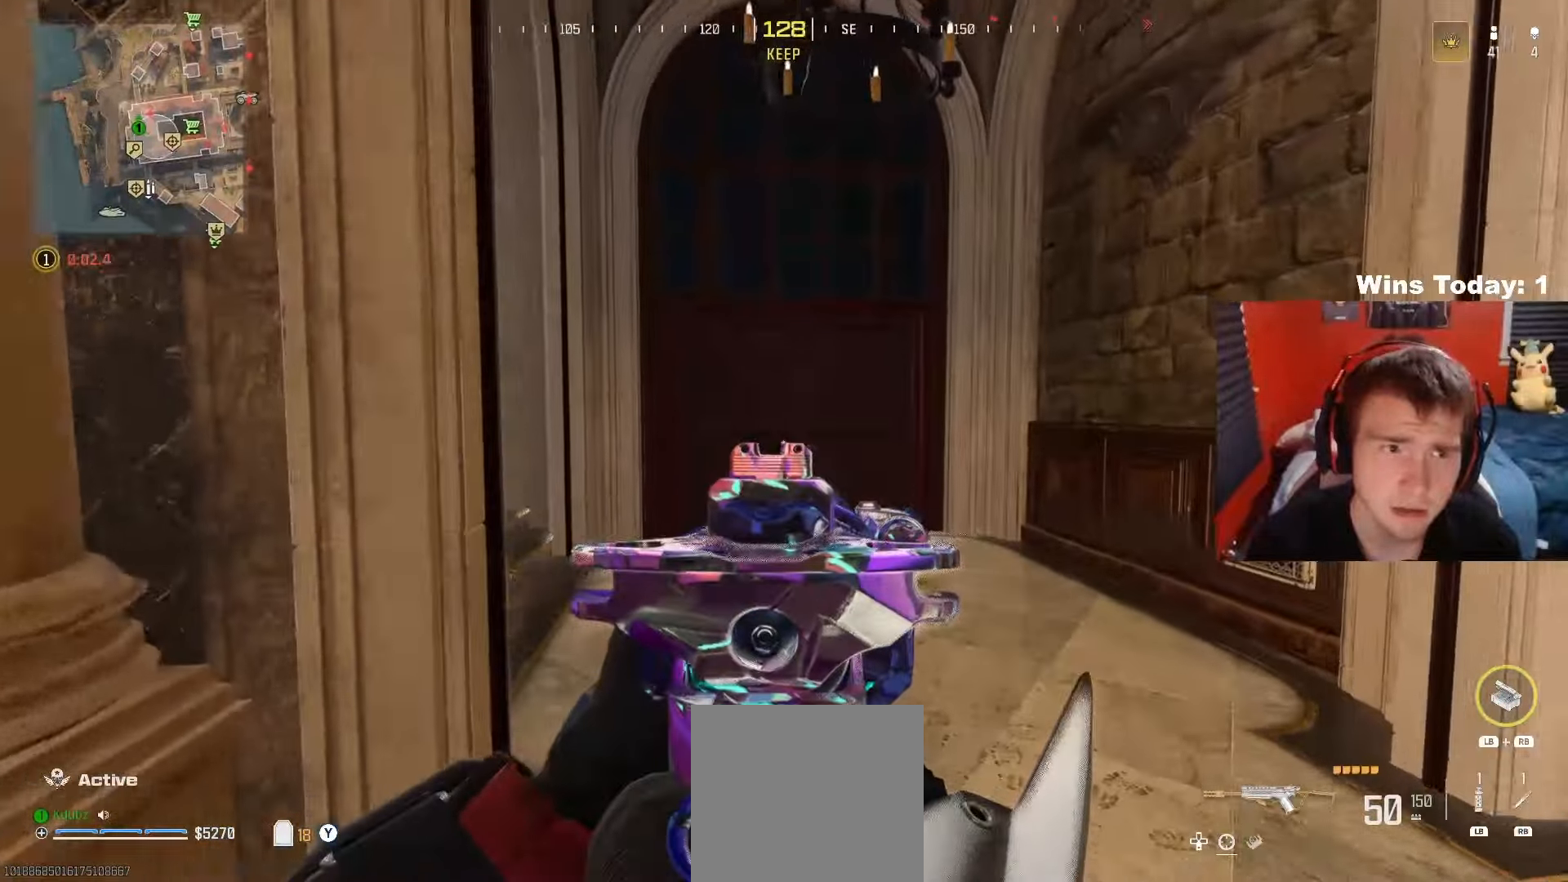
{"buttons": ["L2"], "left_stick": "up-right", "right_stick": "left", "events": [[117, "right_stick", "center"], [200, "right_stick", "left"]]}
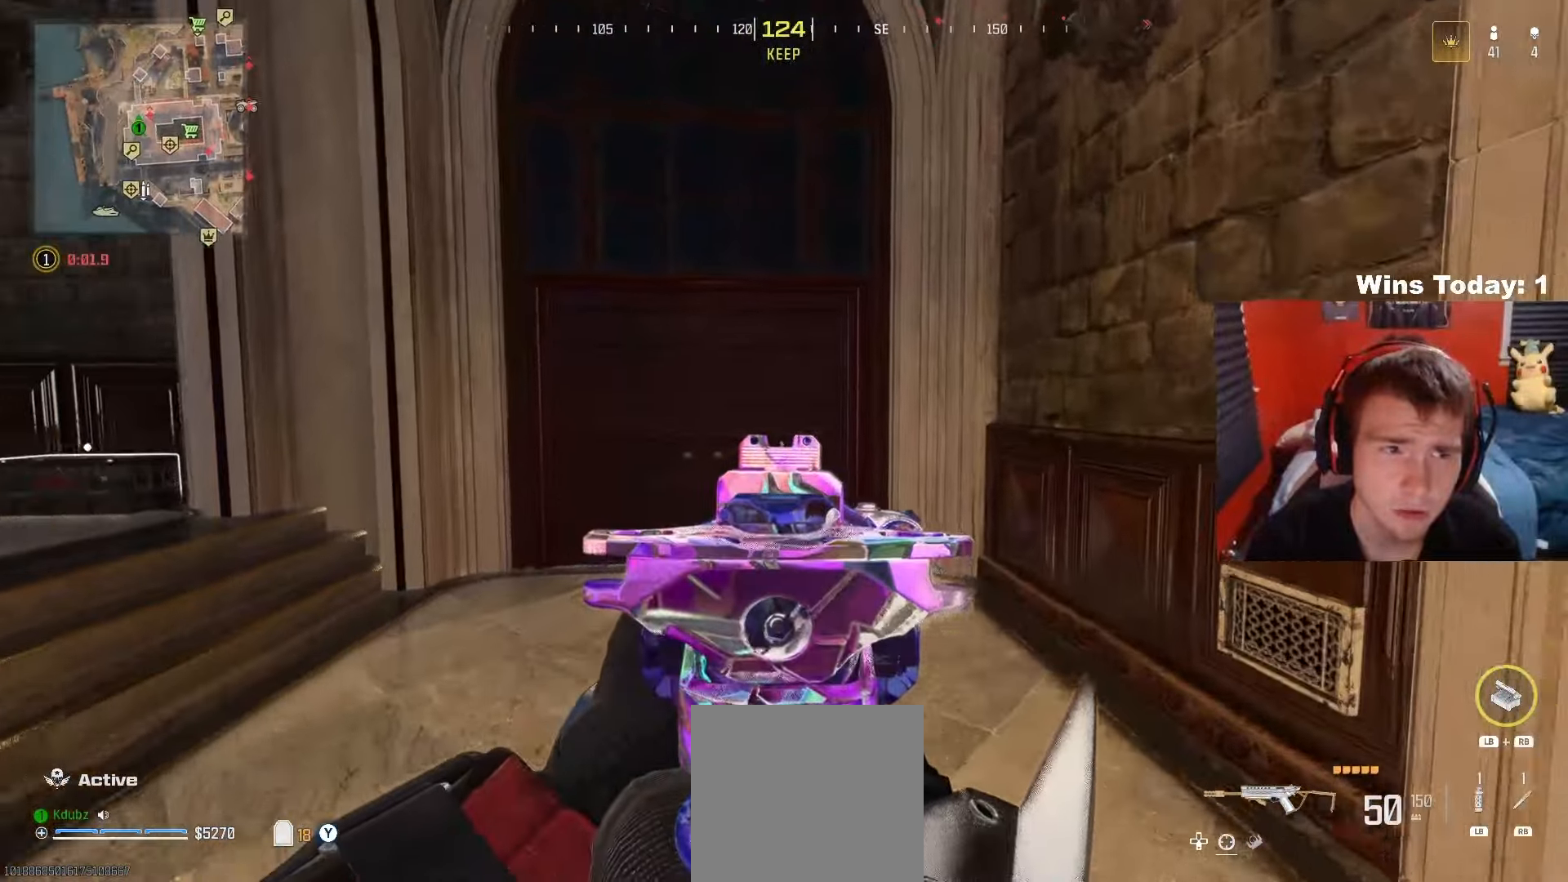
{"buttons": [], "left_stick": "up-left", "right_stick": "center", "events": [[17, "left_stick", "up-left"], [50, "L2", "up"], [100, "right_stick", "center"], [317, "R3", "down"], [483, "R3", "up"]]}
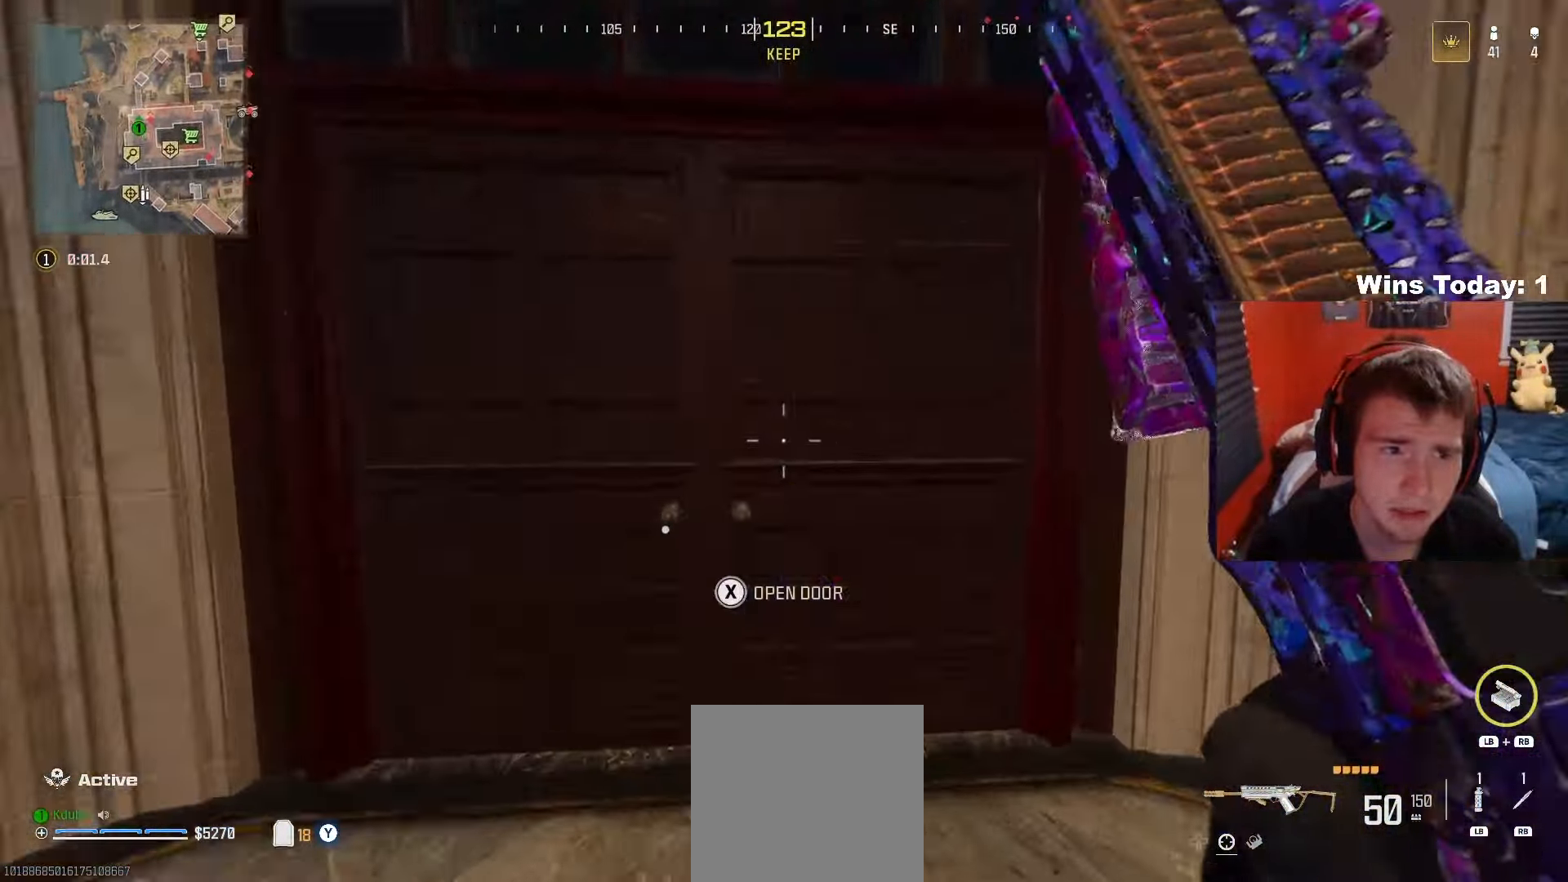
{"buttons": [], "left_stick": "down-right", "right_stick": "center", "events": [[100, "right_stick", "right"], [233, "left_stick", "center"], [367, "A", "down"], [367, "right_stick", "center"], [400, "left_stick", "down-right"], [500, "A", "up"]]}
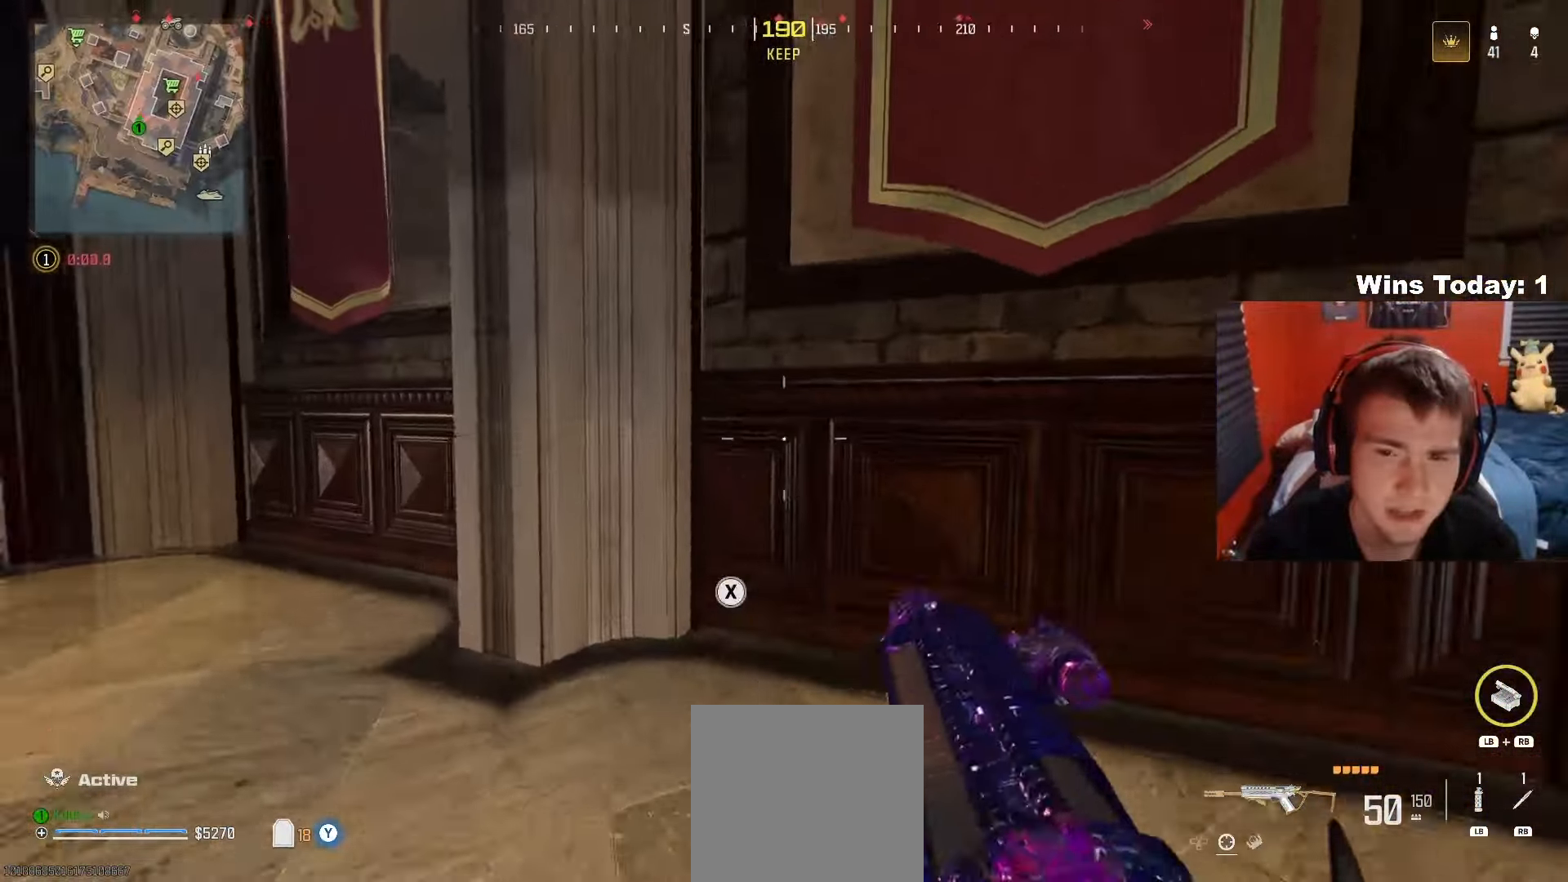
{"buttons": [], "left_stick": "up-right", "right_stick": "center", "events": [[50, "right_stick", "right"], [267, "left_stick", "up-right"], [367, "right_stick", "center"]]}
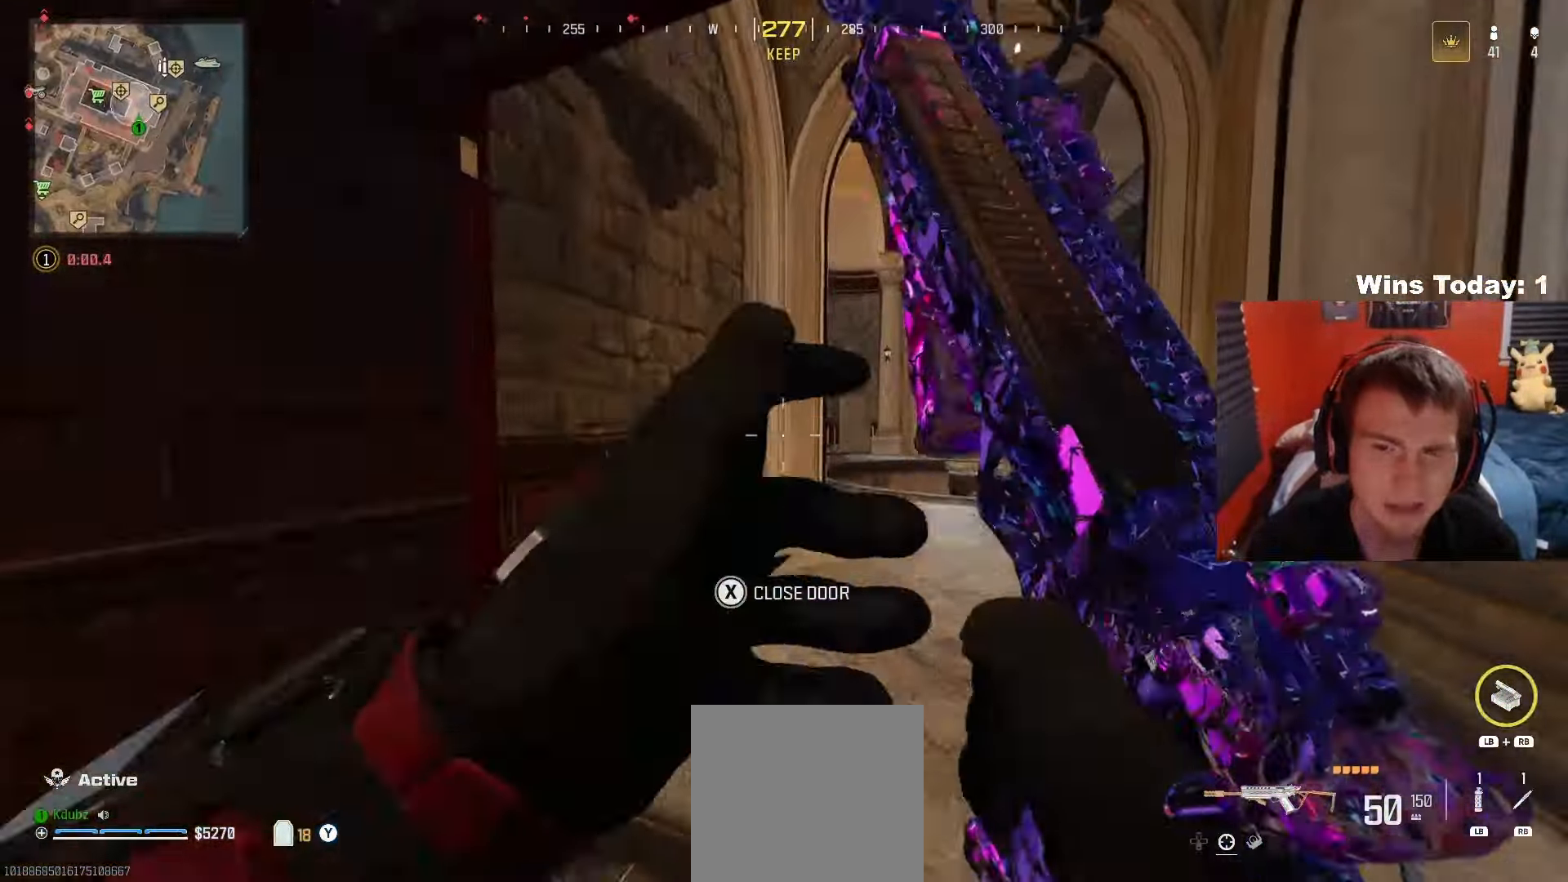
{"buttons": [], "left_stick": "up-right", "right_stick": "center", "events": [[300, "R3", "down"], [467, "R3", "up"]]}
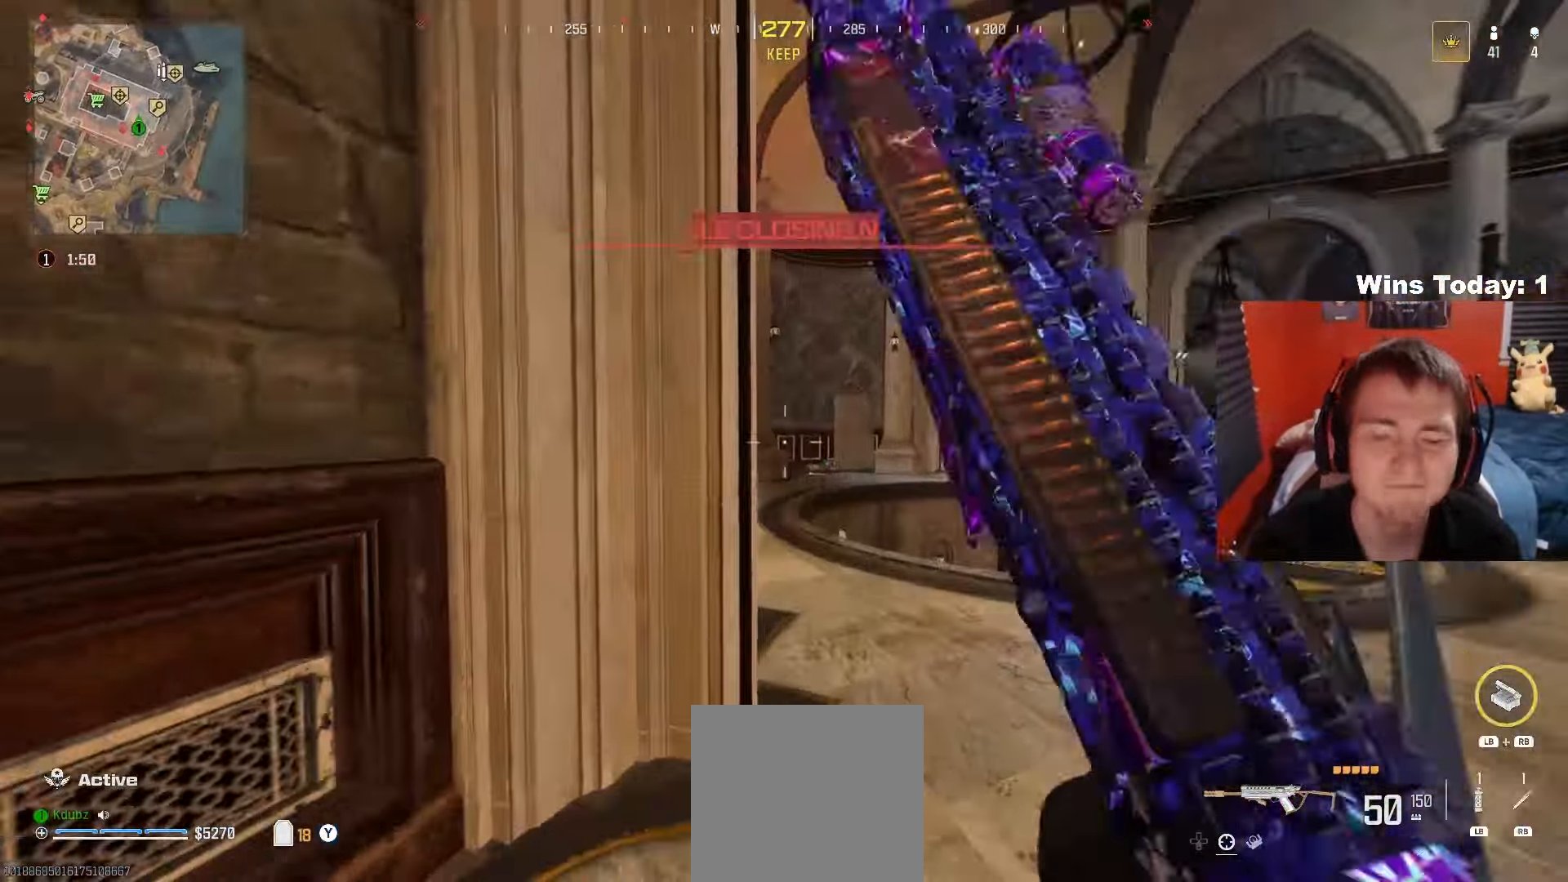
{"buttons": [], "left_stick": "up-left", "right_stick": "center", "events": [[33, "right_stick", "left"], [167, "left_stick", "up-left"], [217, "A", "down"], [250, "right_stick", "center"], [383, "L3", "down"], [483, "A", "up"], [500, "L3", "up"]]}
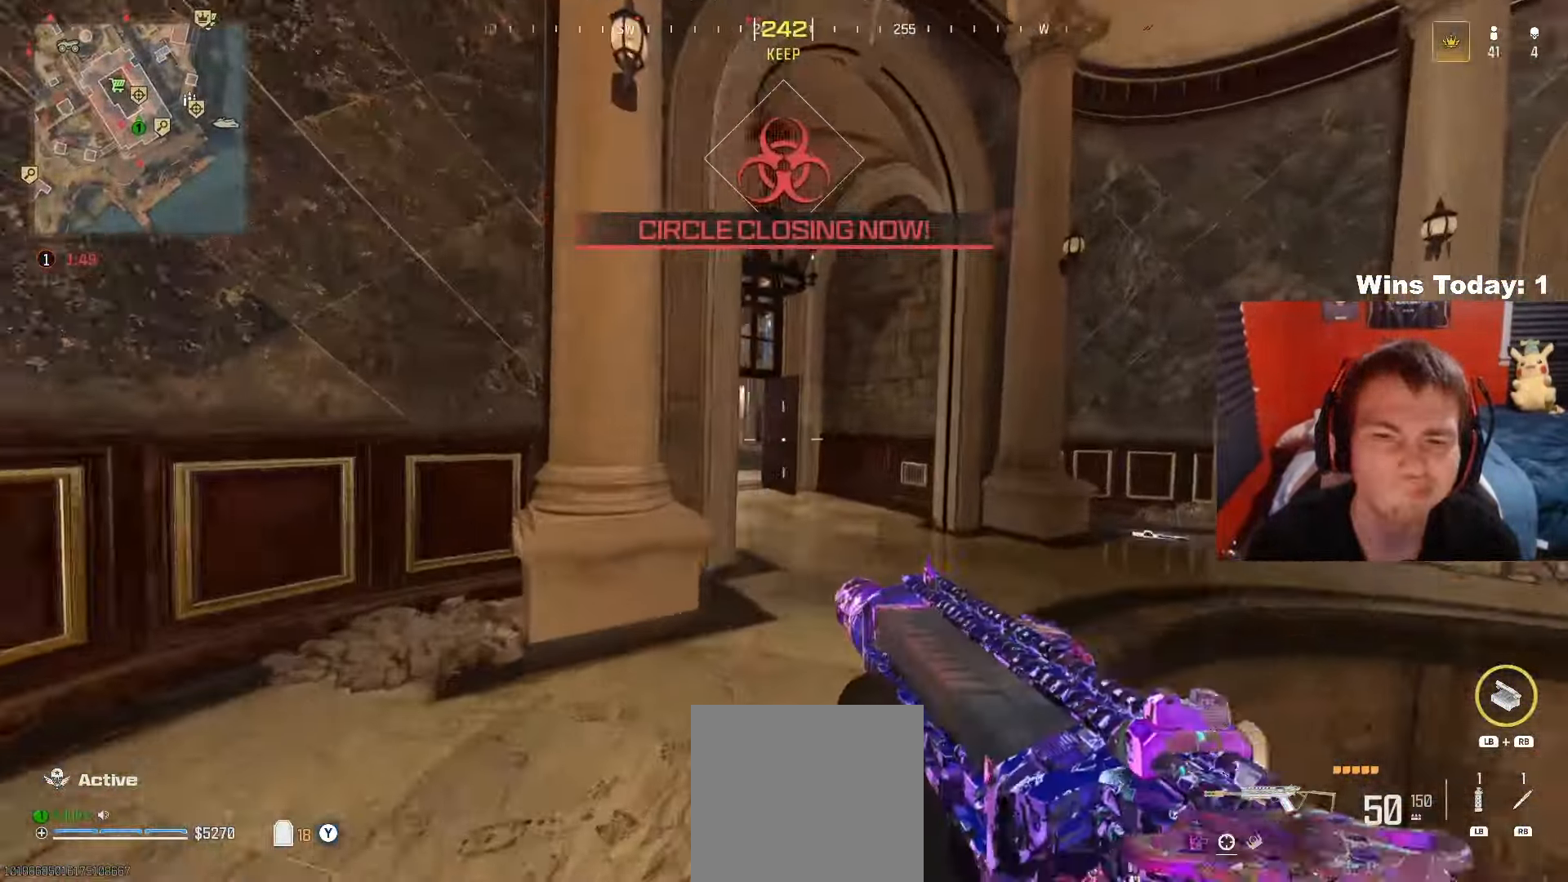
{"buttons": ["R3"], "left_stick": "up", "right_stick": "center", "events": [[33, "left_stick", "up"], [233, "right_stick", "left"], [367, "R3", "down"], [400, "right_stick", "center"]]}
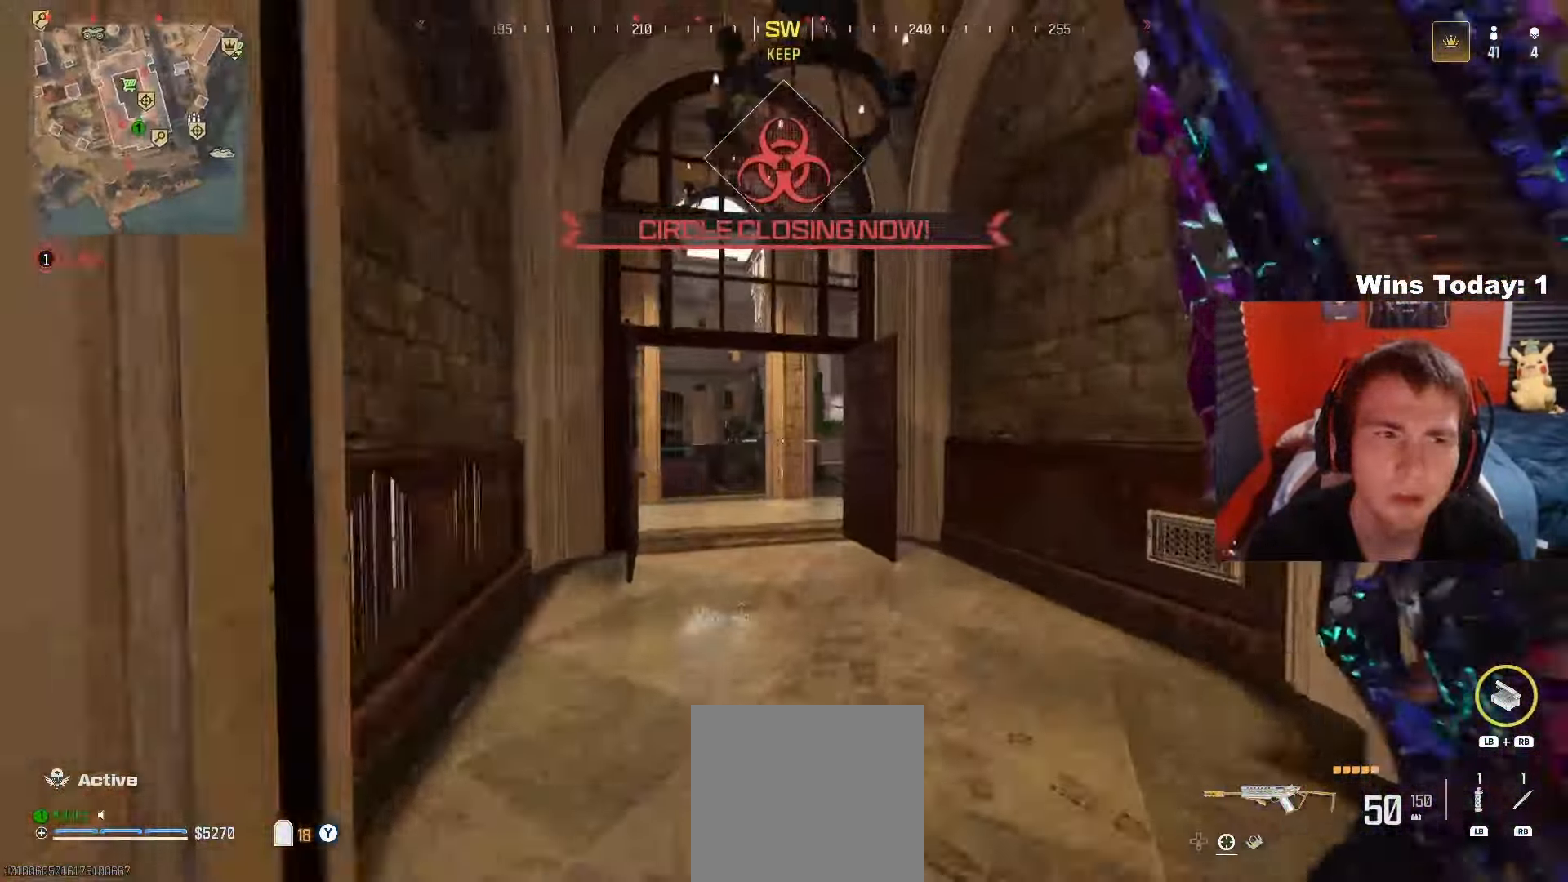
{"buttons": ["L2"], "left_stick": "down-left", "right_stick": "center", "events": [[17, "R3", "up"], [117, "left_stick", "up-left"], [250, "A", "down"], [283, "L2", "down"], [467, "A", "up"], [500, "left_stick", "down-left"]]}
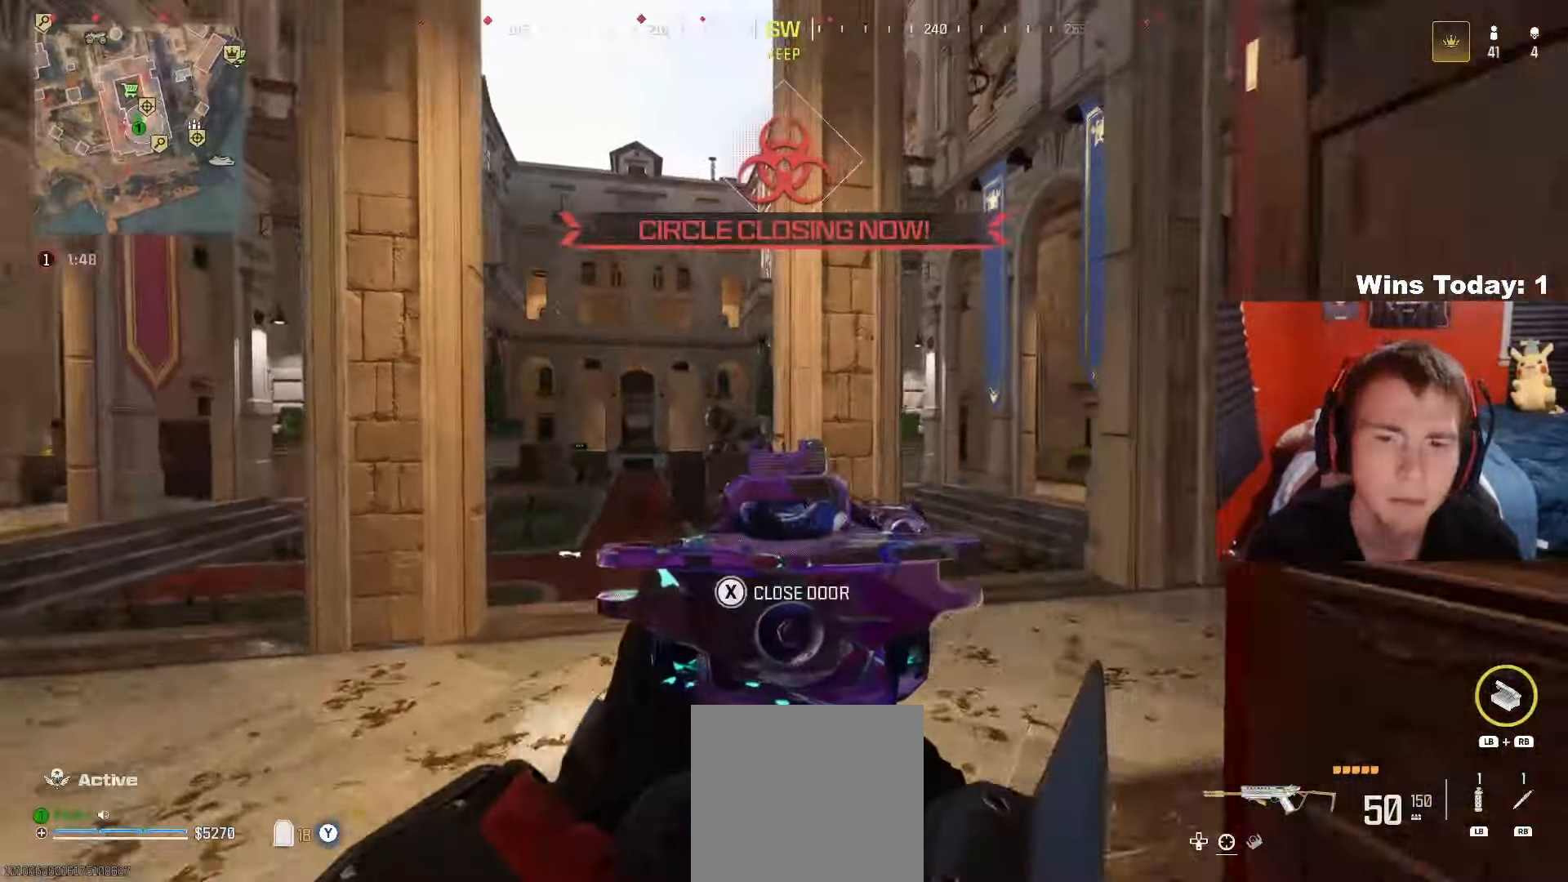
{"buttons": [], "left_stick": "down", "right_stick": "center", "events": [[33, "left_stick", "down-right"], [250, "left_stick", "down"], [267, "L2", "up"]]}
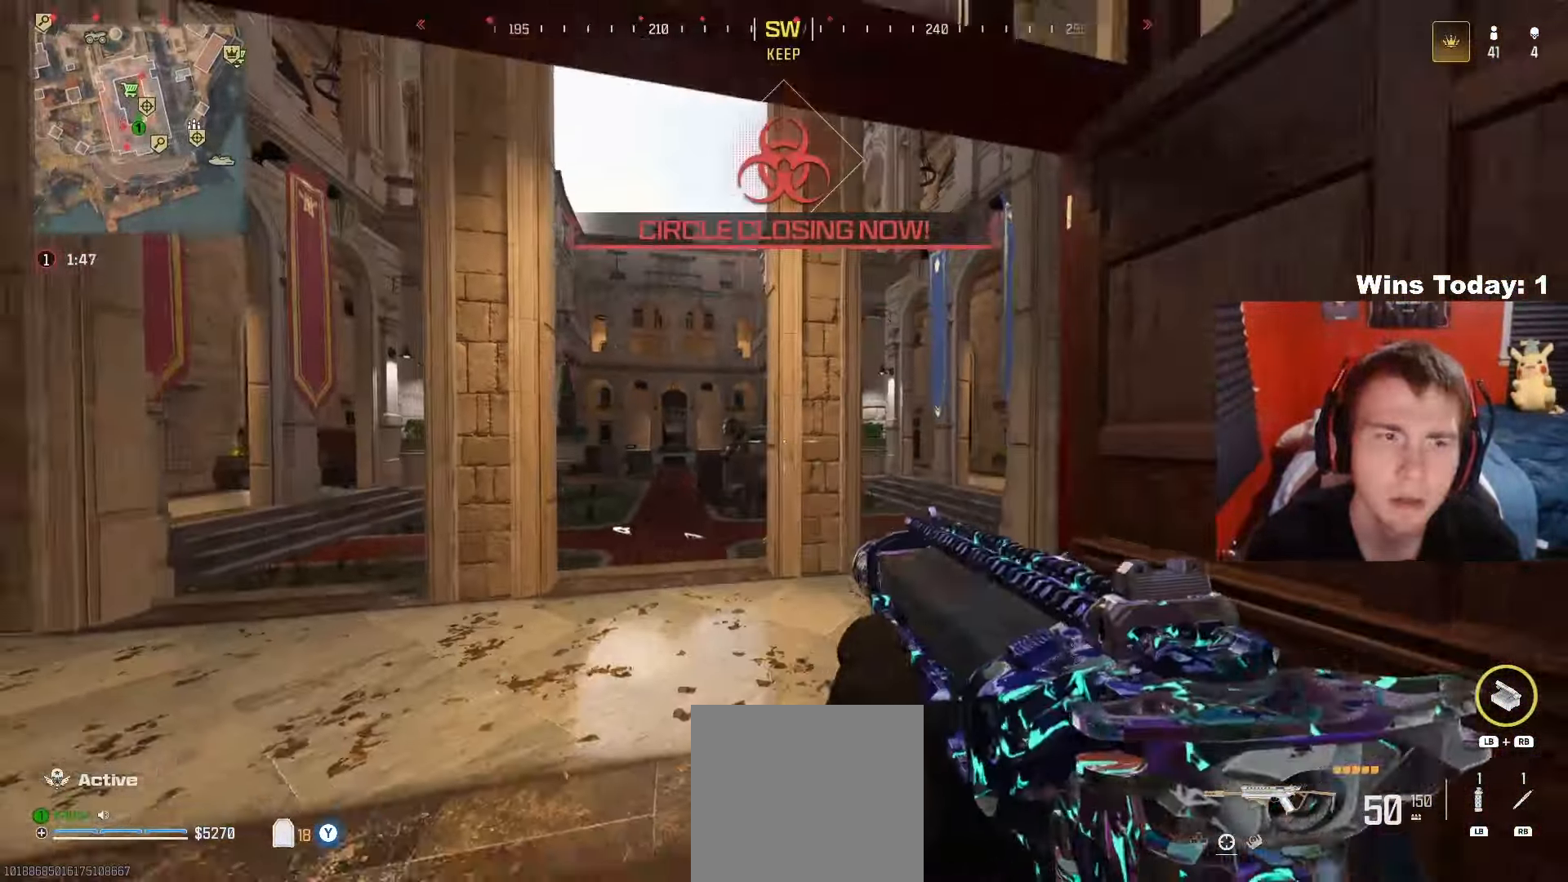
{"buttons": [], "left_stick": "up", "right_stick": "center", "events": [[417, "left_stick", "left"], [467, "left_stick", "up"]]}
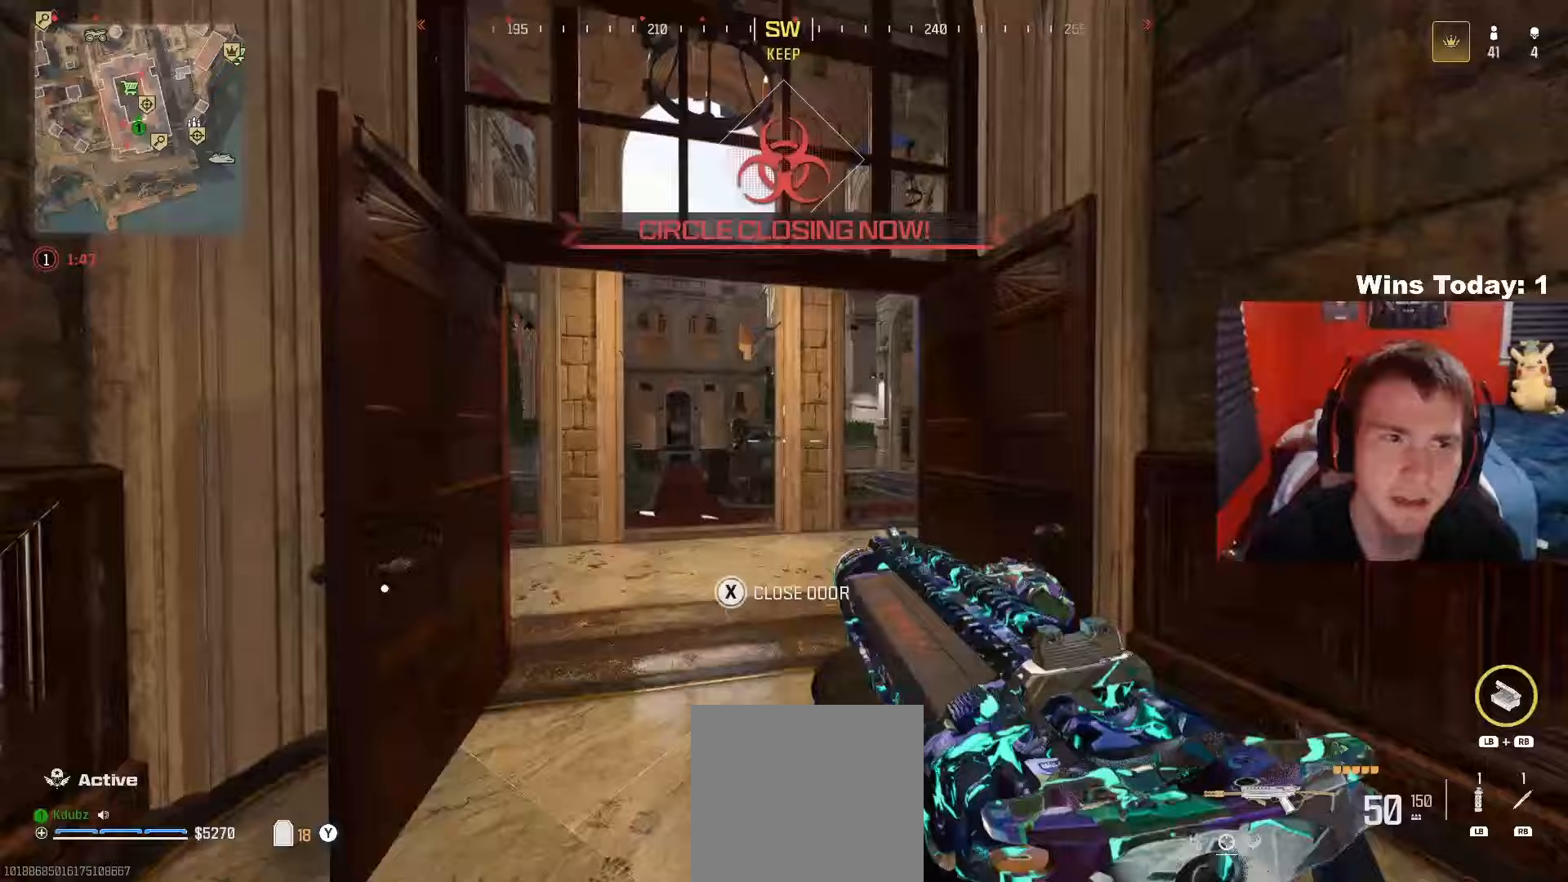
{"buttons": [], "left_stick": "up-right", "right_stick": "right", "events": [[283, "left_stick", "up-right"], [450, "right_stick", "right"]]}
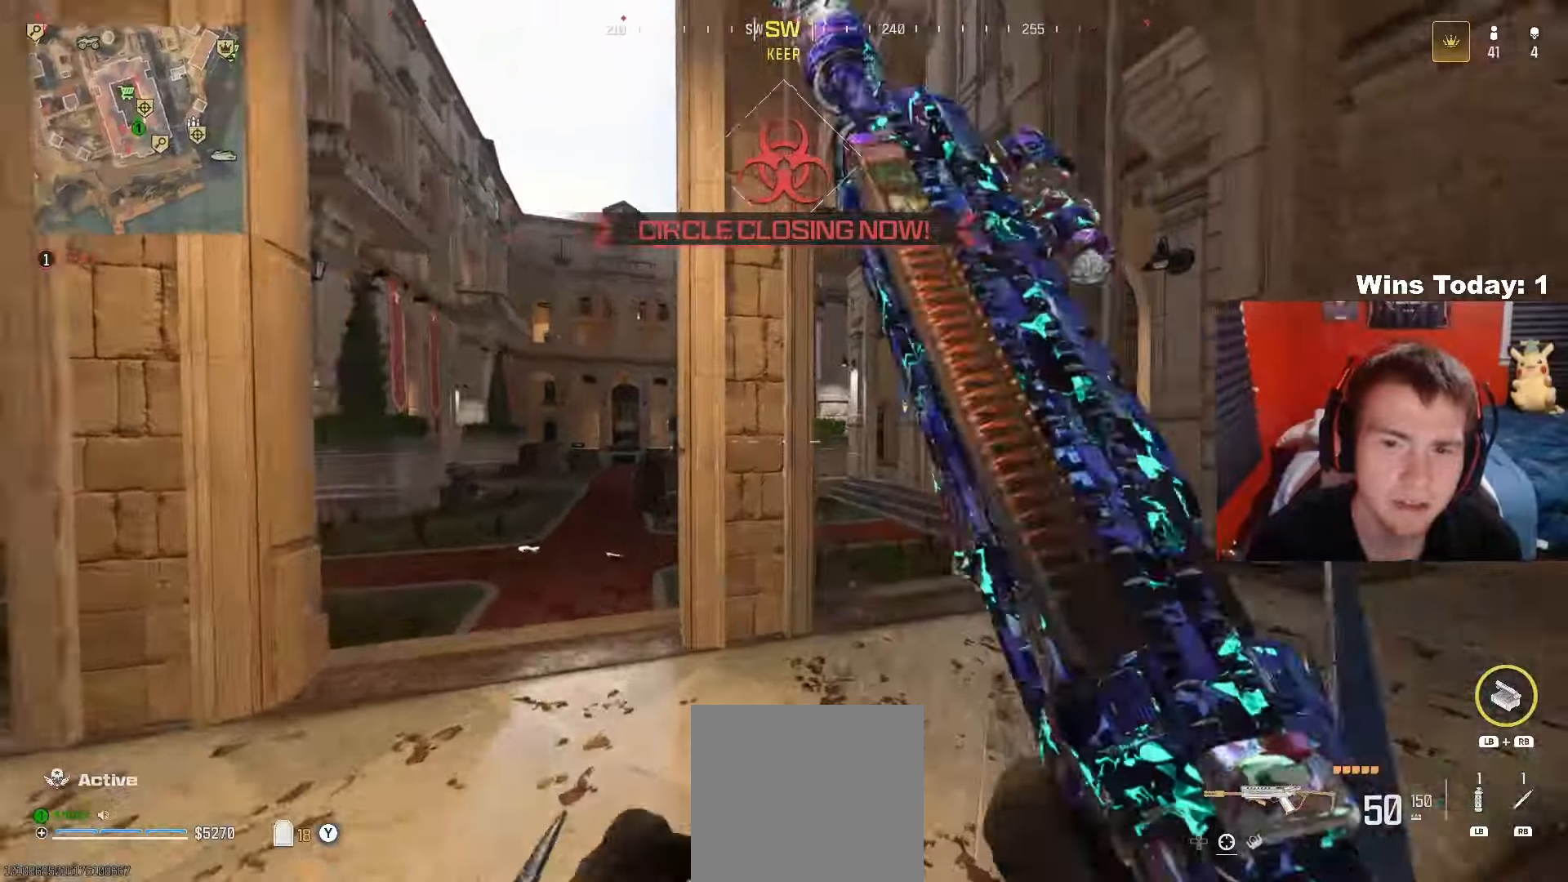
{"buttons": [], "left_stick": "up-right", "right_stick": "right", "events": [[83, "right_stick", "center"], [283, "right_stick", "right"]]}
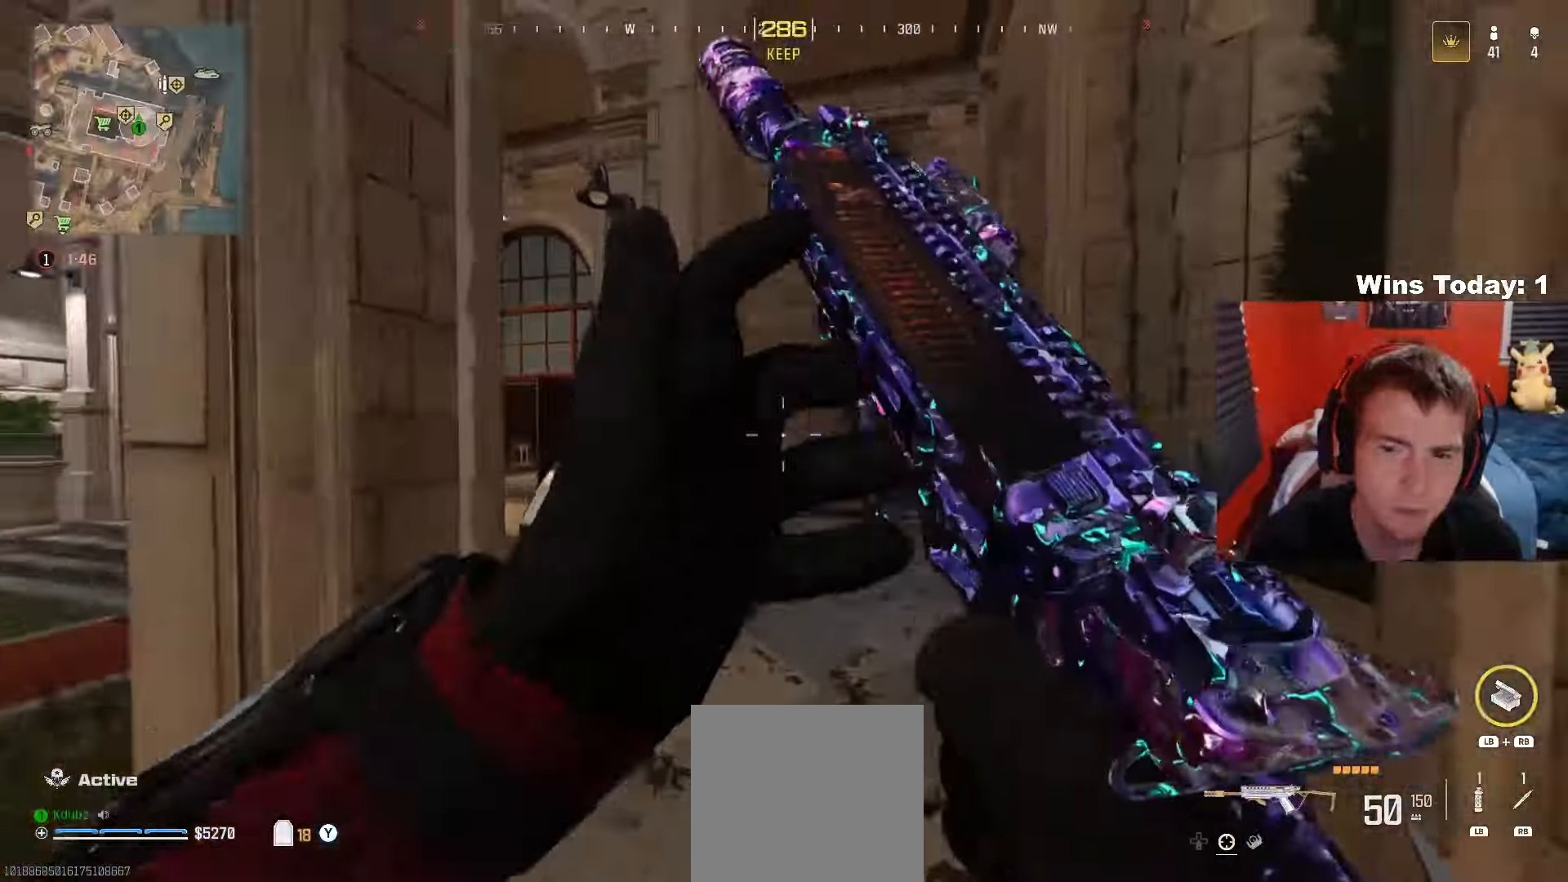
{"buttons": ["A", "L2"], "left_stick": "up-right", "right_stick": "center", "events": [[117, "R3", "down"], [117, "right_stick", "left"], [233, "R3", "up"], [467, "A", "down"], [500, "L2", "down"], [500, "right_stick", "center"]]}
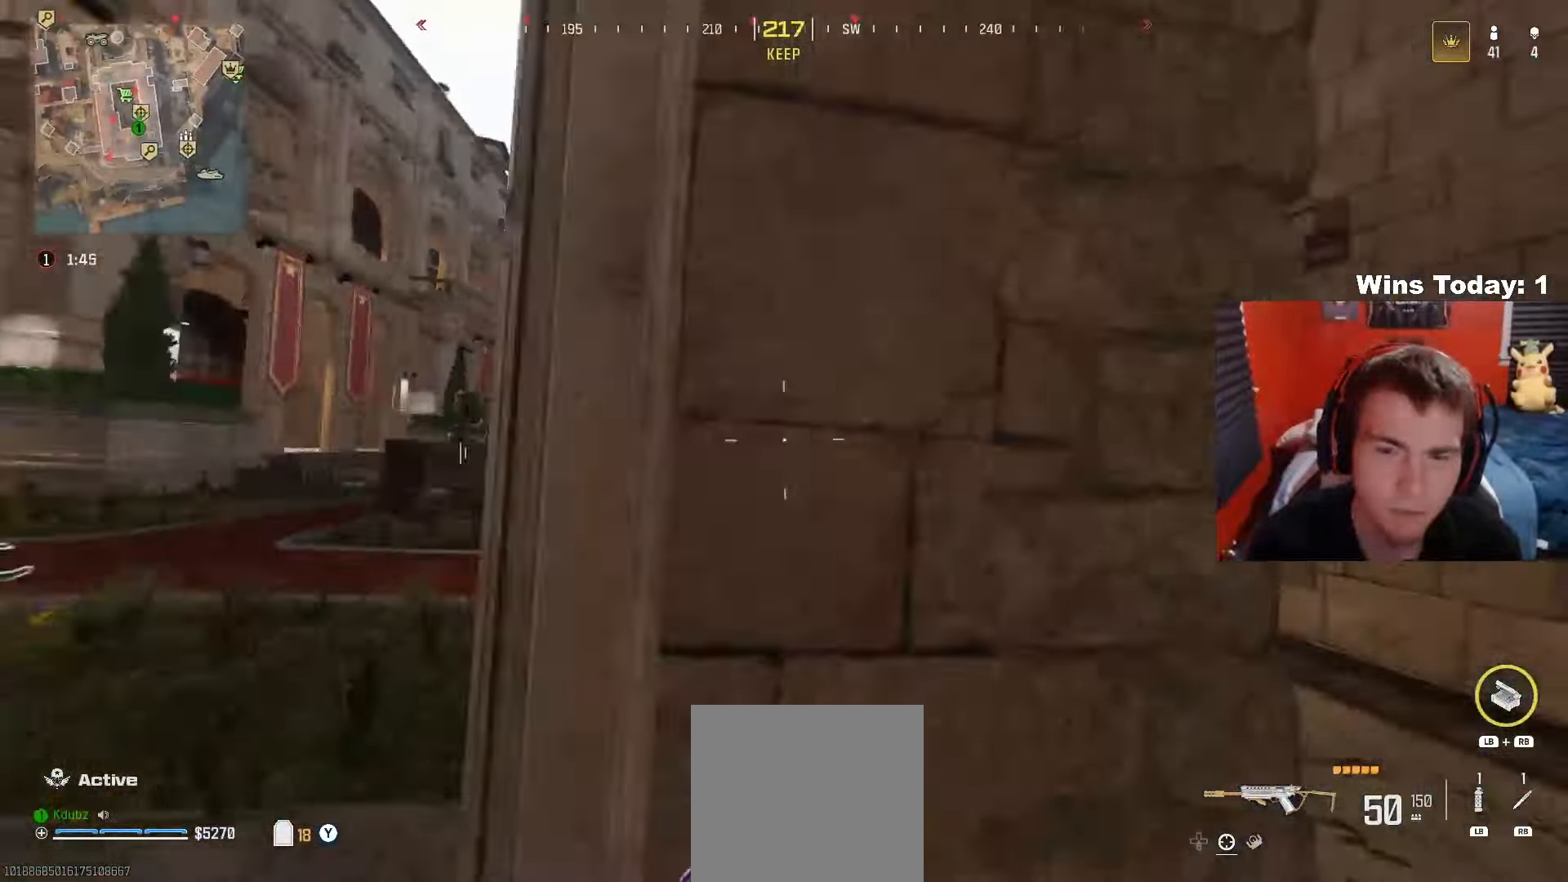
{"buttons": ["L2"], "left_stick": "up", "right_stick": "down-left", "events": [[17, "left_stick", "up"], [50, "right_stick", "left"], [150, "A", "up"], [217, "right_stick", "center"], [417, "right_stick", "down"], [500, "right_stick", "down-left"]]}
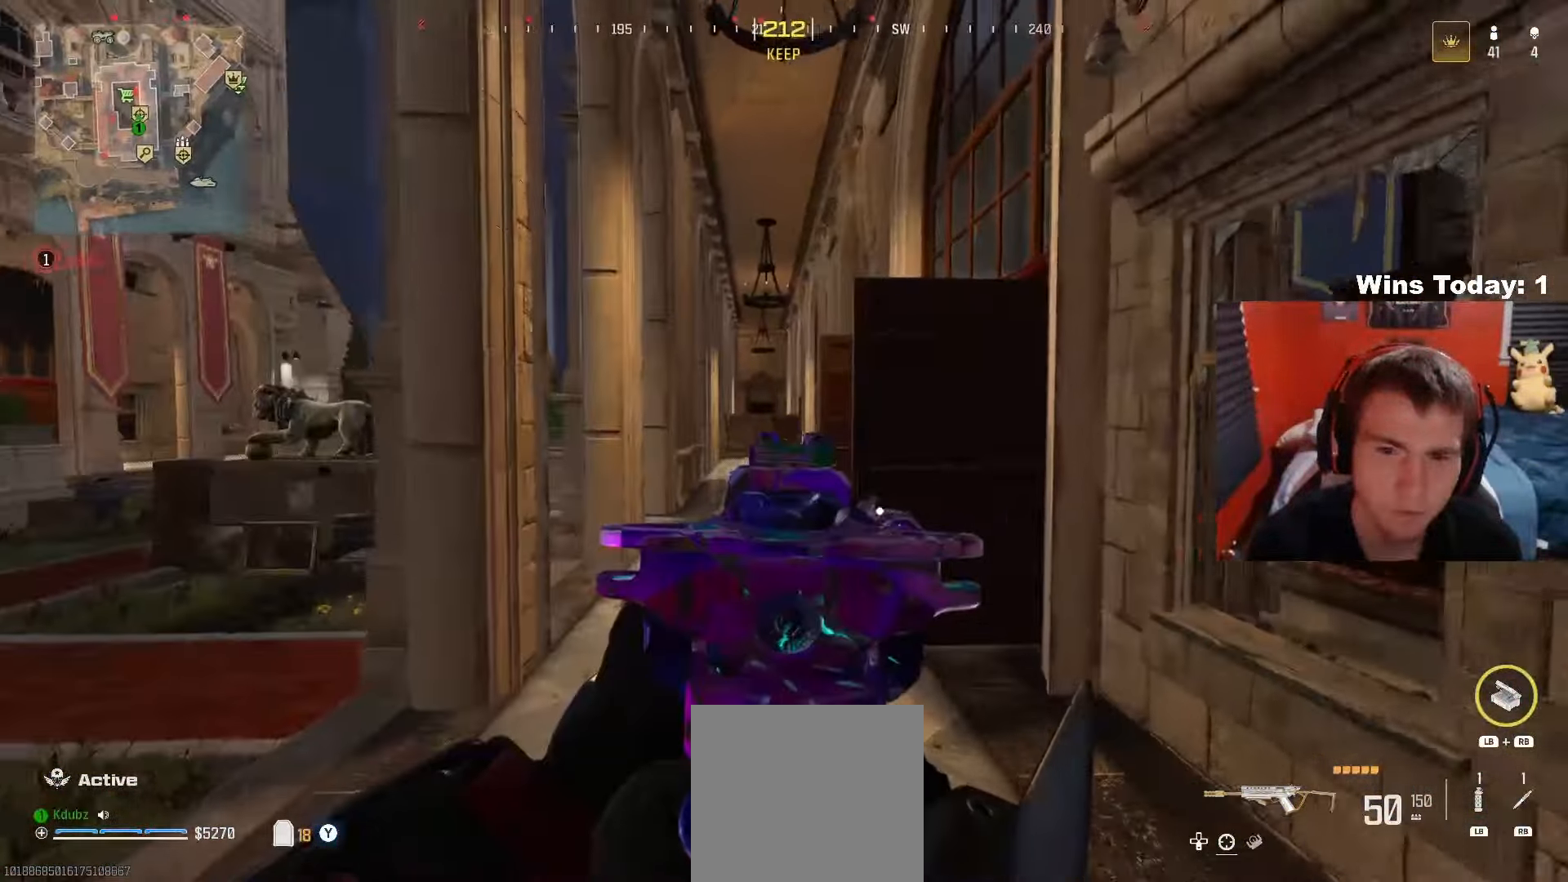
{"buttons": ["L2"], "left_stick": "up", "right_stick": "center", "events": [[217, "right_stick", "center"]]}
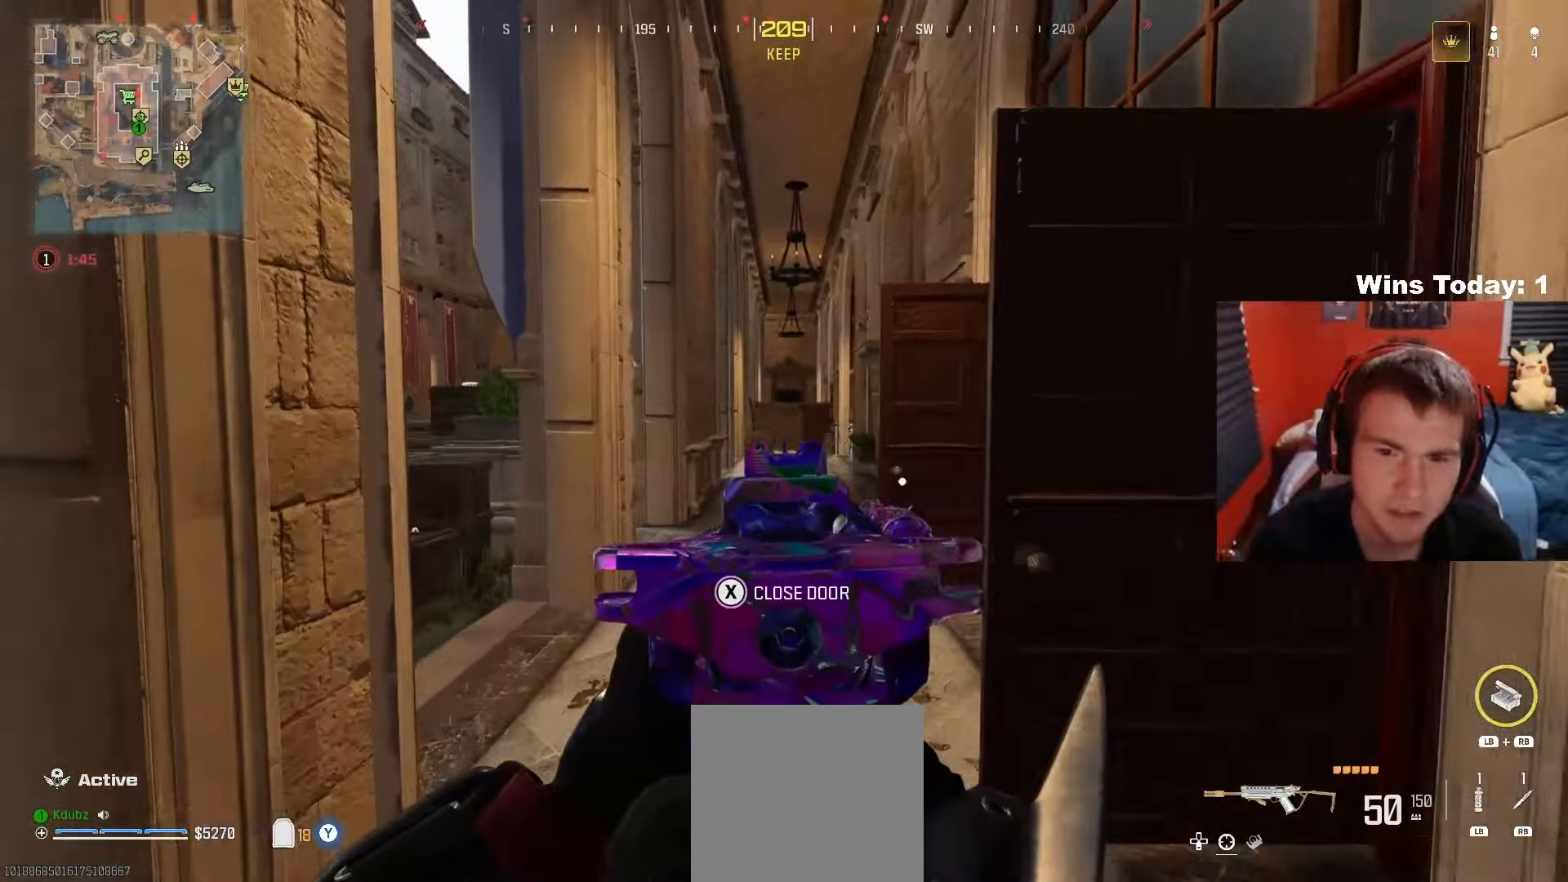
{"buttons": ["L2"], "left_stick": "up-right", "right_stick": "center", "events": [[83, "right_stick", "right"], [450, "left_stick", "up-right"], [450, "right_stick", "center"]]}